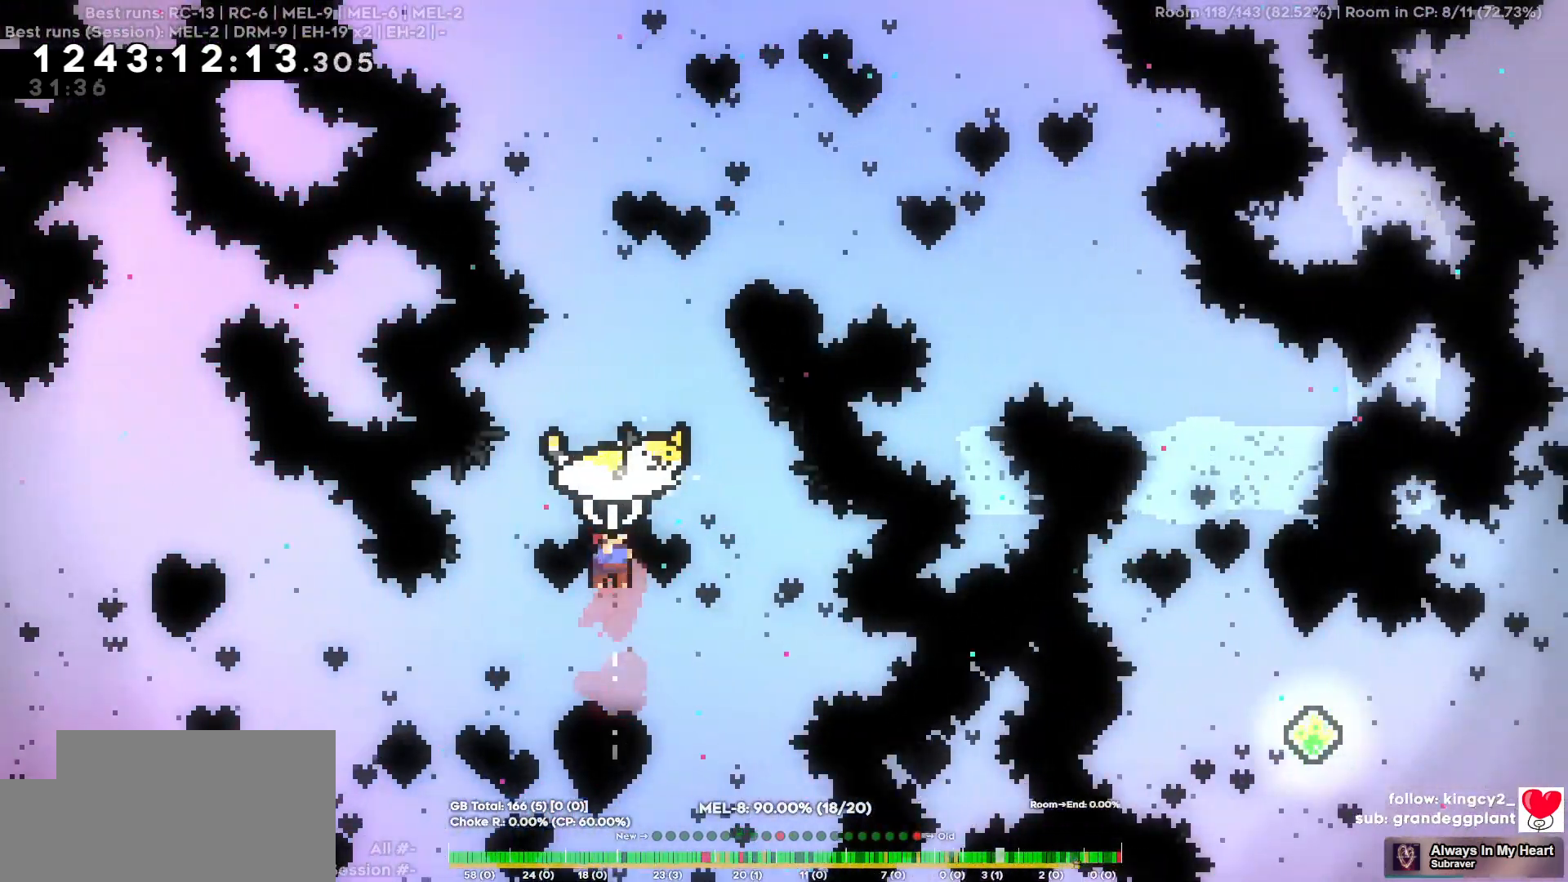
Gameplay with keyboard; each line is a JSON object with the keys held at the frame after it. "events" lists presses ("down") and releases ("up") of "a", "d", "s" and "w" between this image and that frame as [ms after this image, input, new state], when the widget could be followed in between. No other keys are recorded. Mouse input is not recorded.
{"keys": ["d"], "events": [[67, "d", "down"], [350, "w", "up"]]}
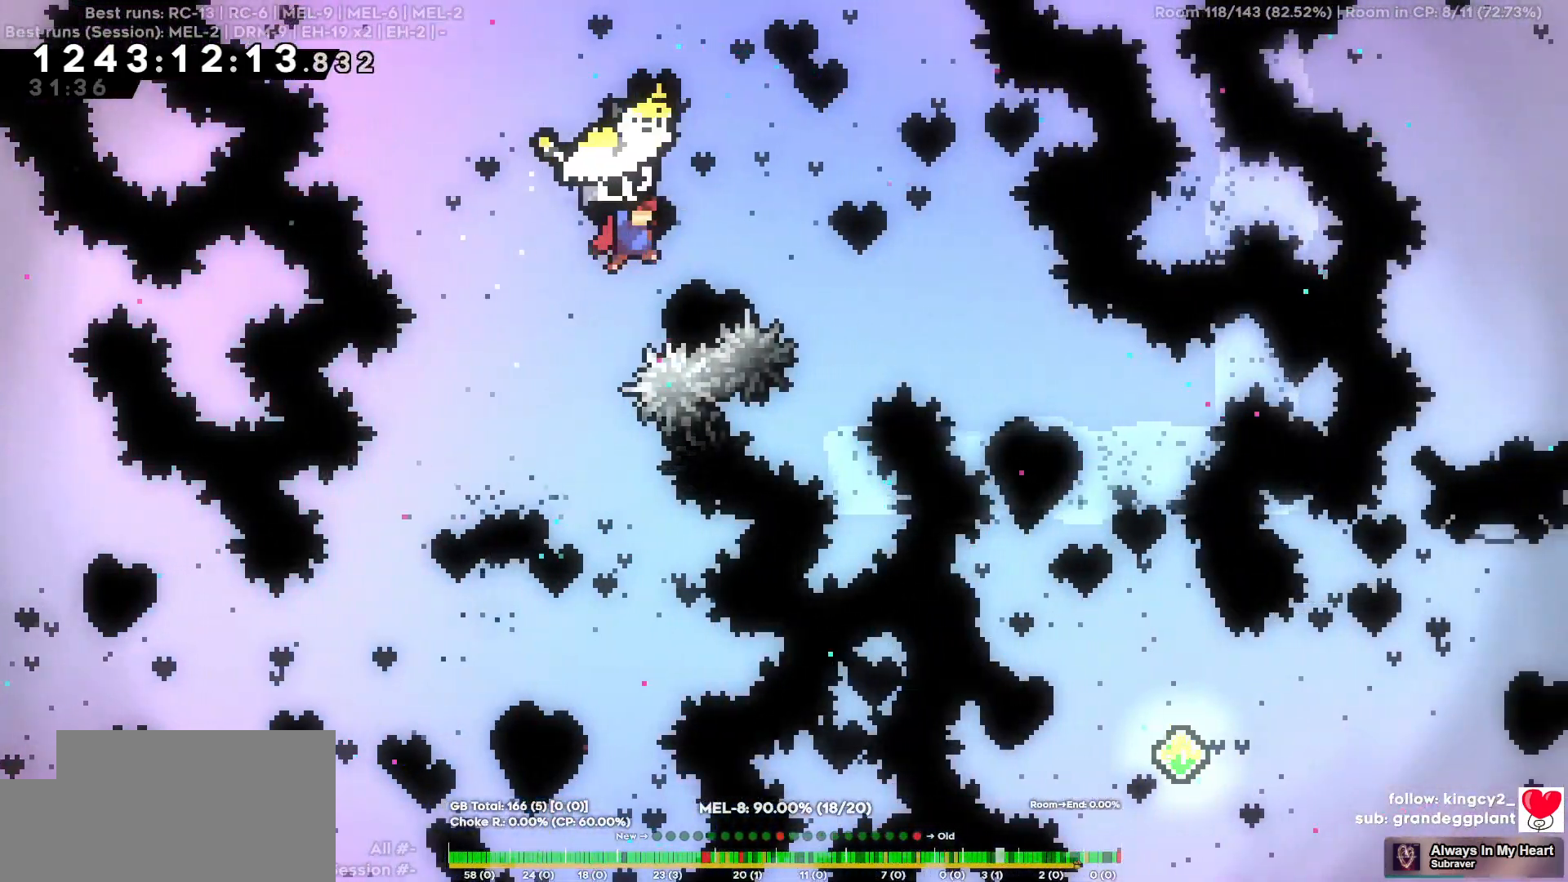
{"keys": ["d"], "events": []}
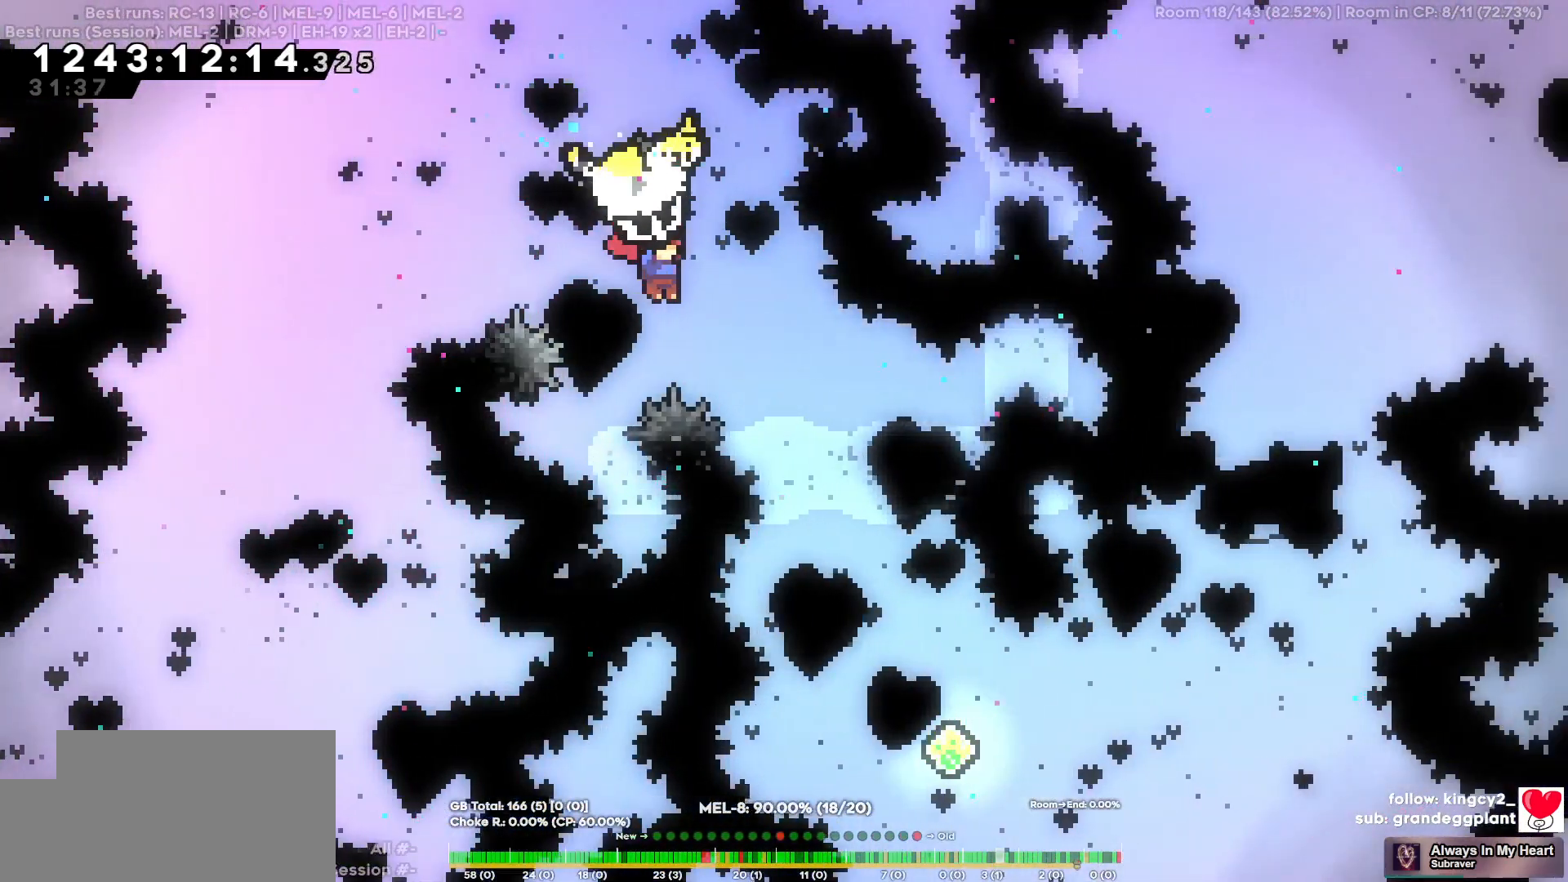
{"keys": [], "events": [[284, "d", "up"]]}
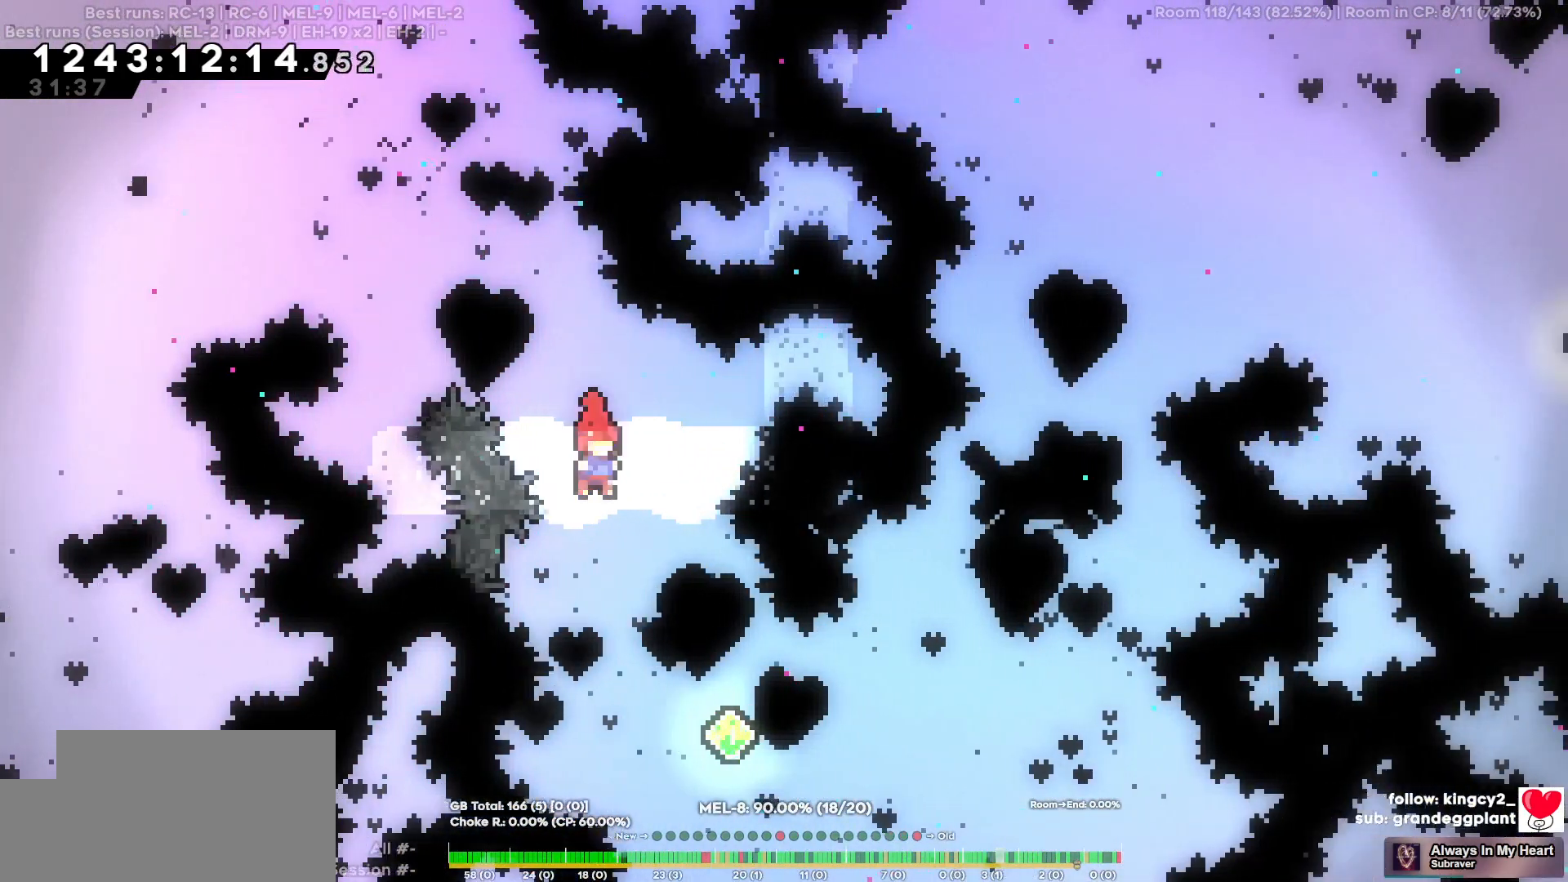
{"keys": ["d"], "events": [[300, "d", "down"]]}
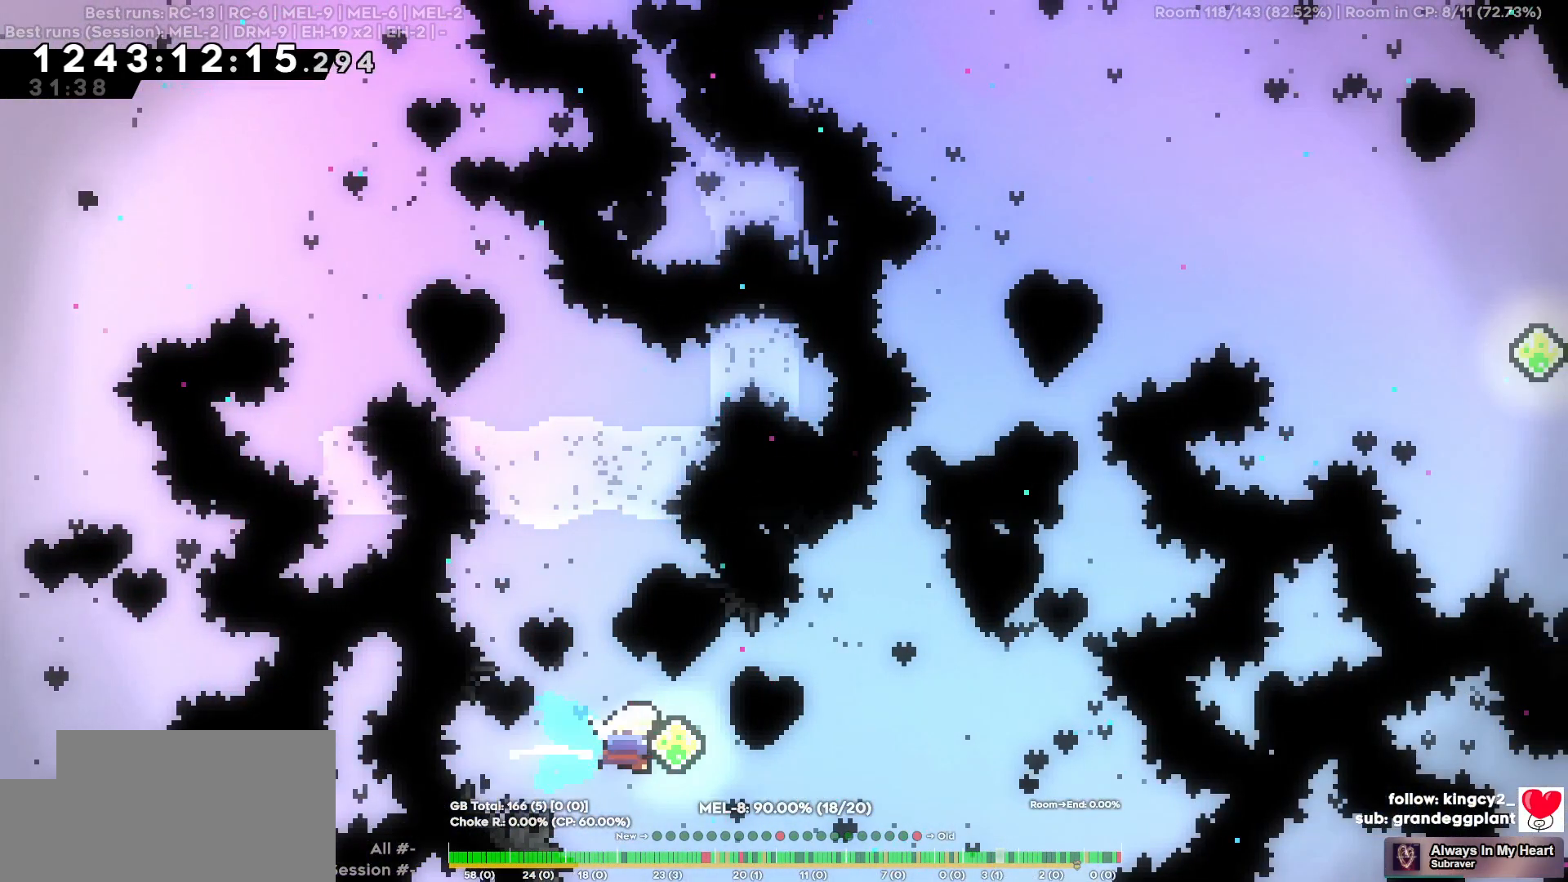
{"keys": ["d"], "events": [[134, "w", "down"], [417, "w", "up"]]}
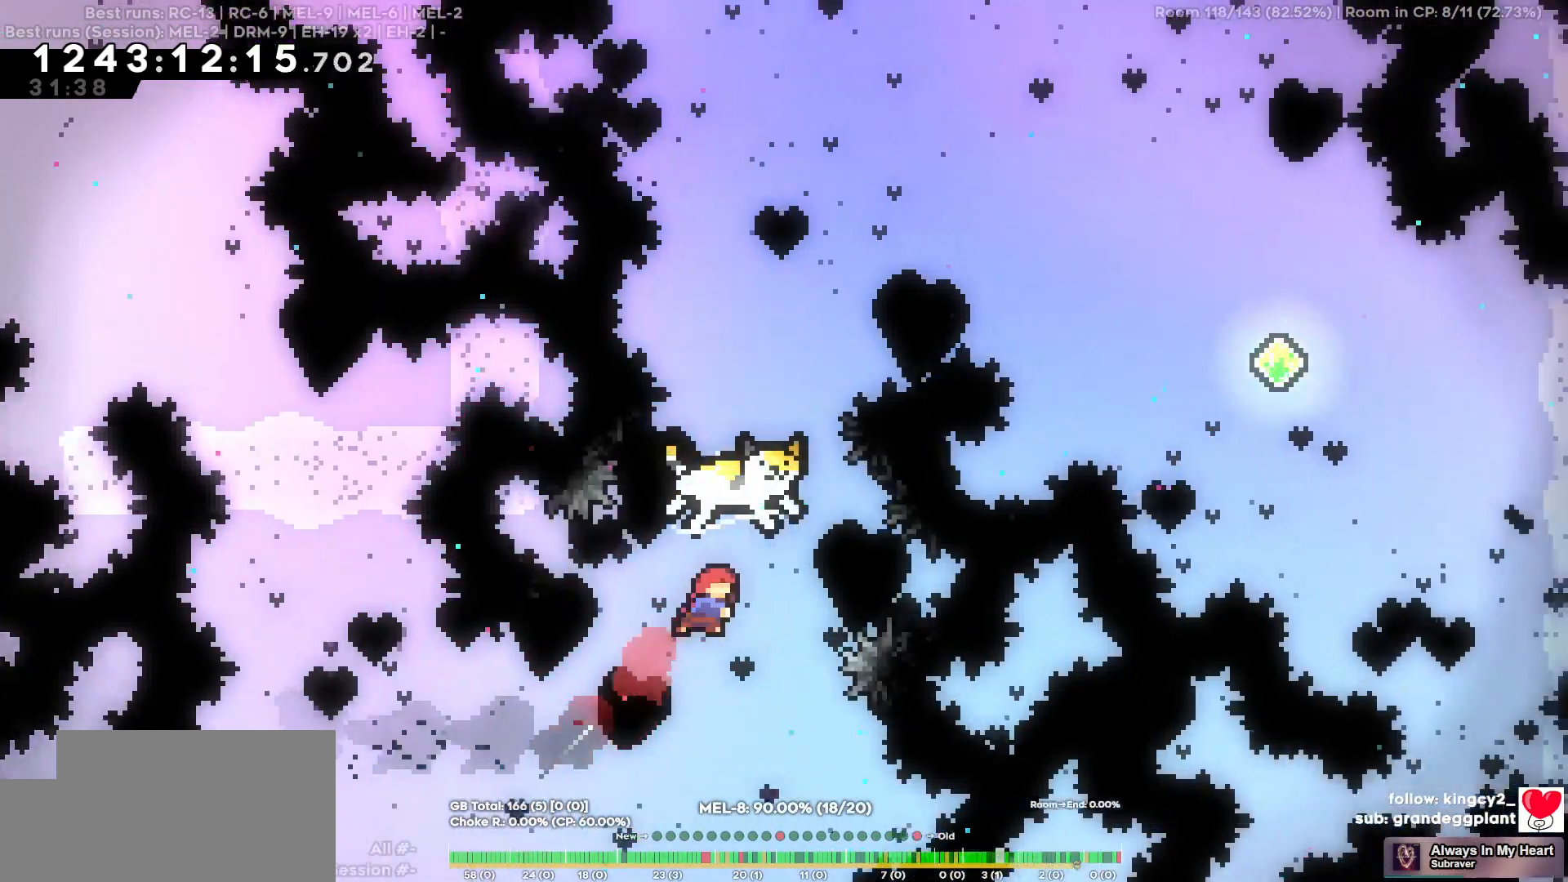
{"keys": ["d", "w"], "events": [[50, "d", "up"], [50, "w", "down"], [300, "d", "down"]]}
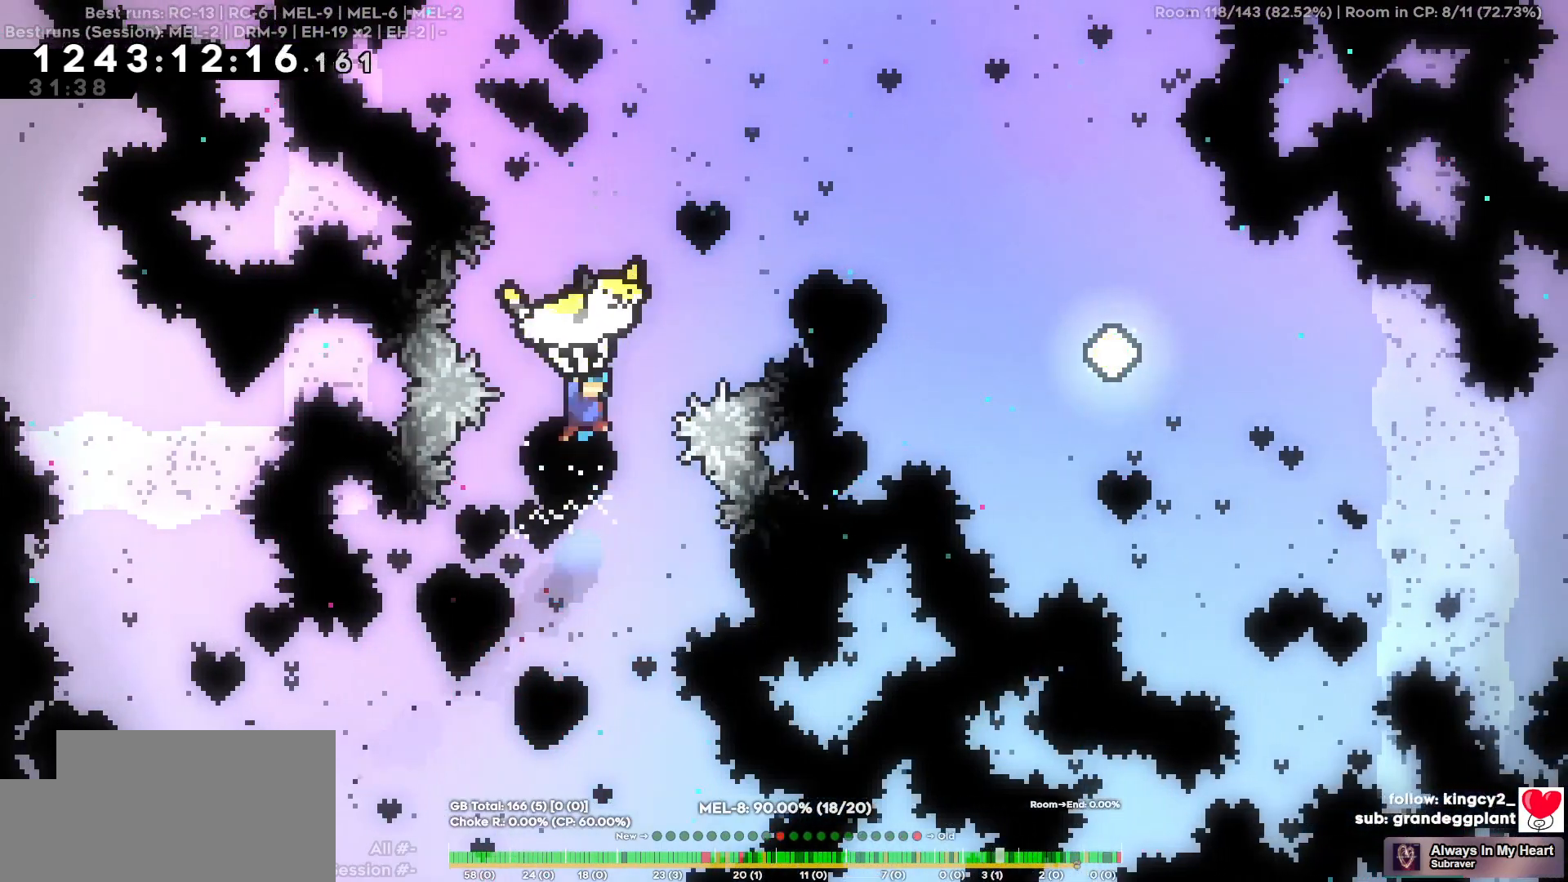
{"keys": ["d"], "events": [[217, "w", "up"]]}
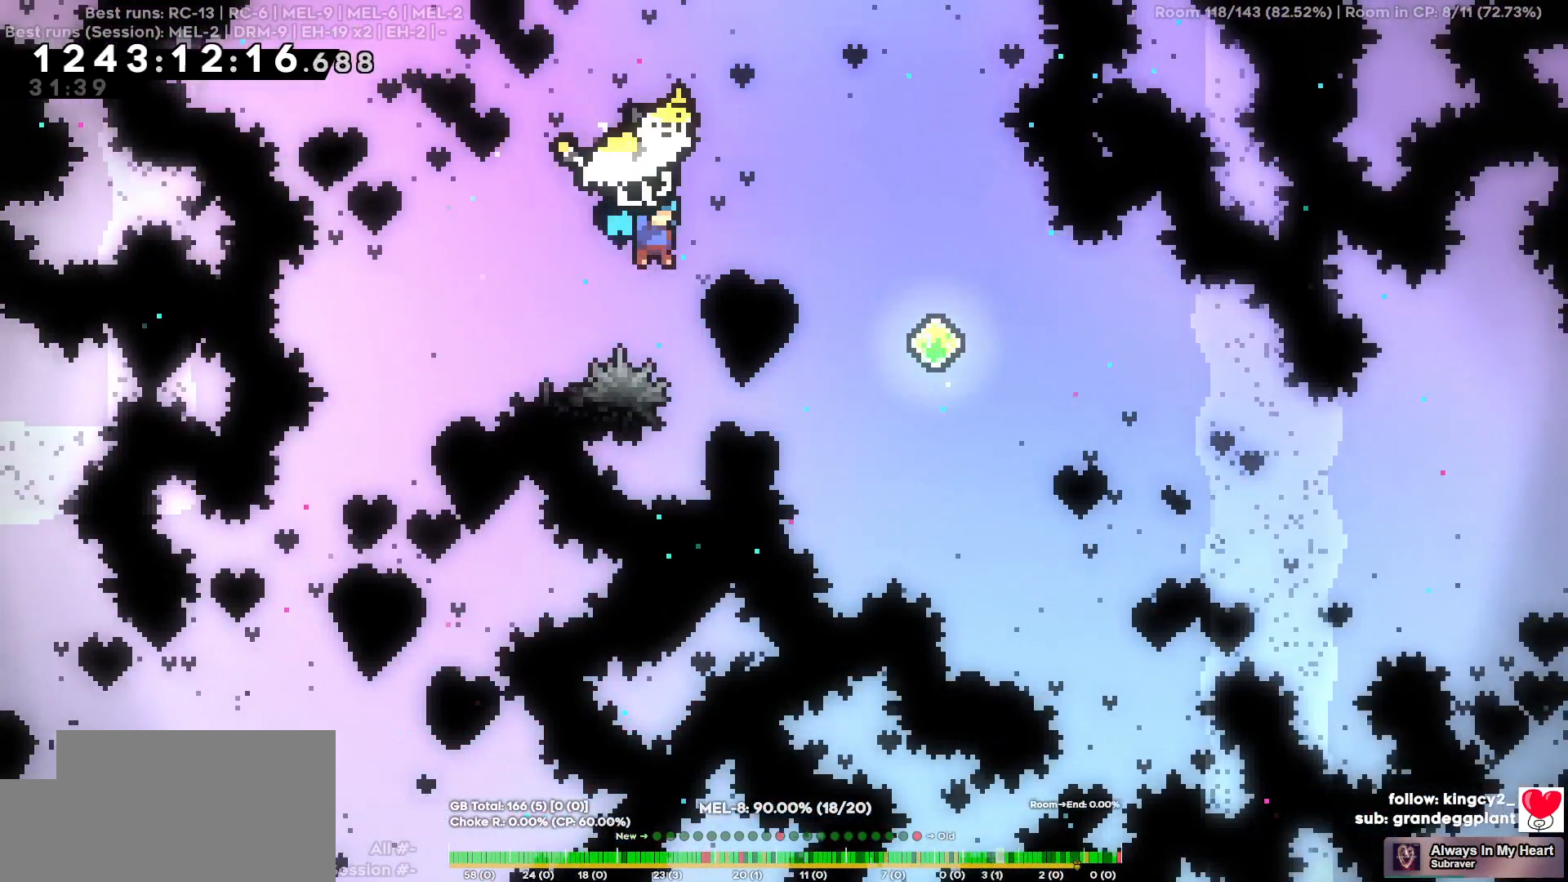
{"keys": ["d", "s"], "events": [[467, "s", "down"]]}
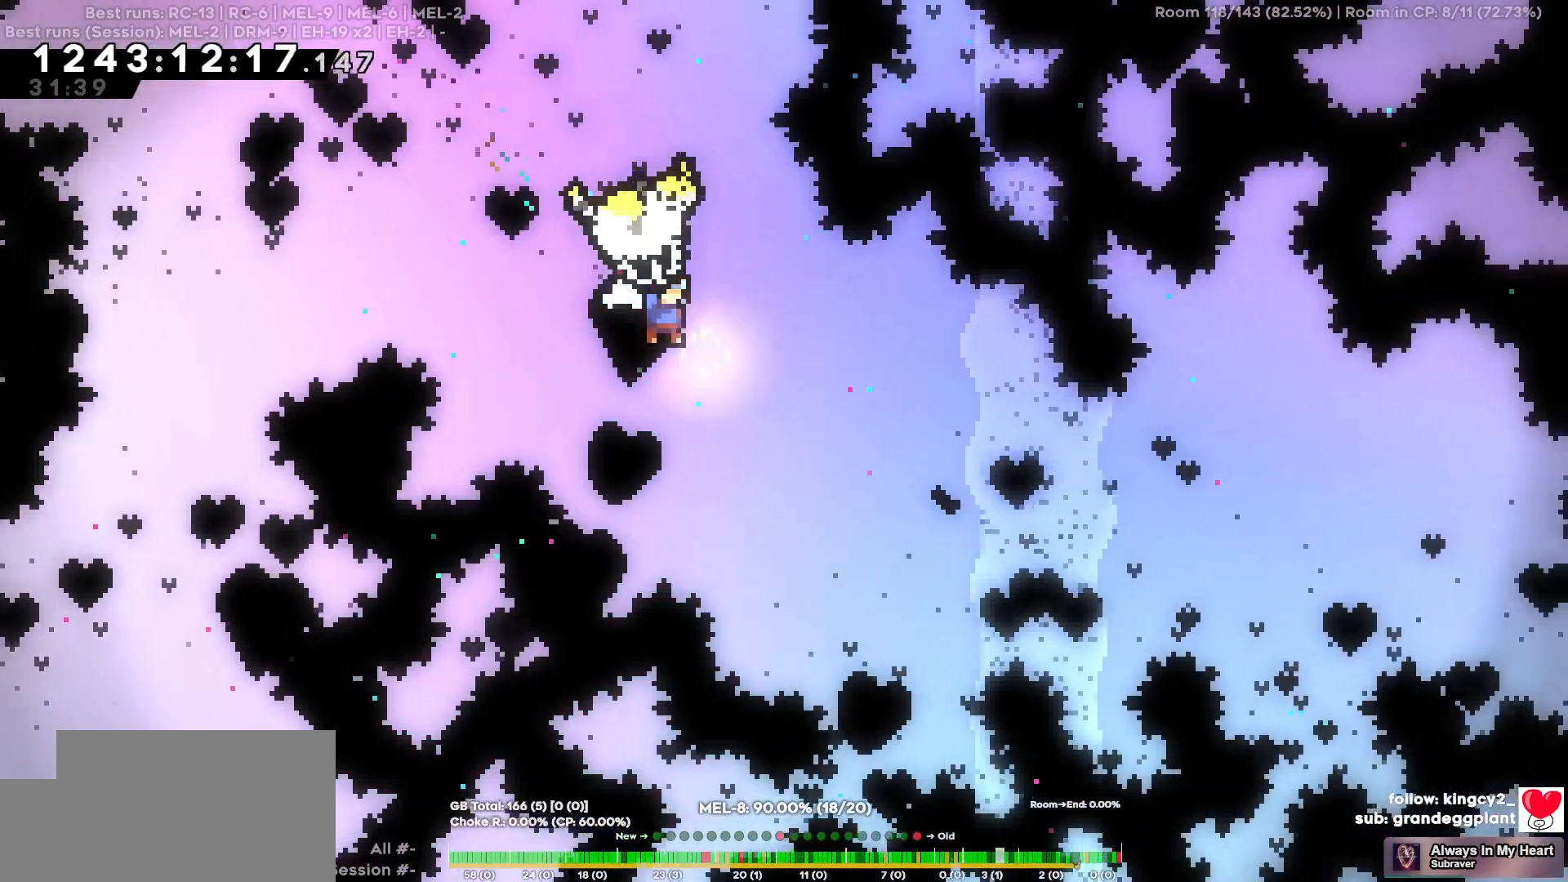
{"keys": ["d"], "events": [[200, "s", "up"]]}
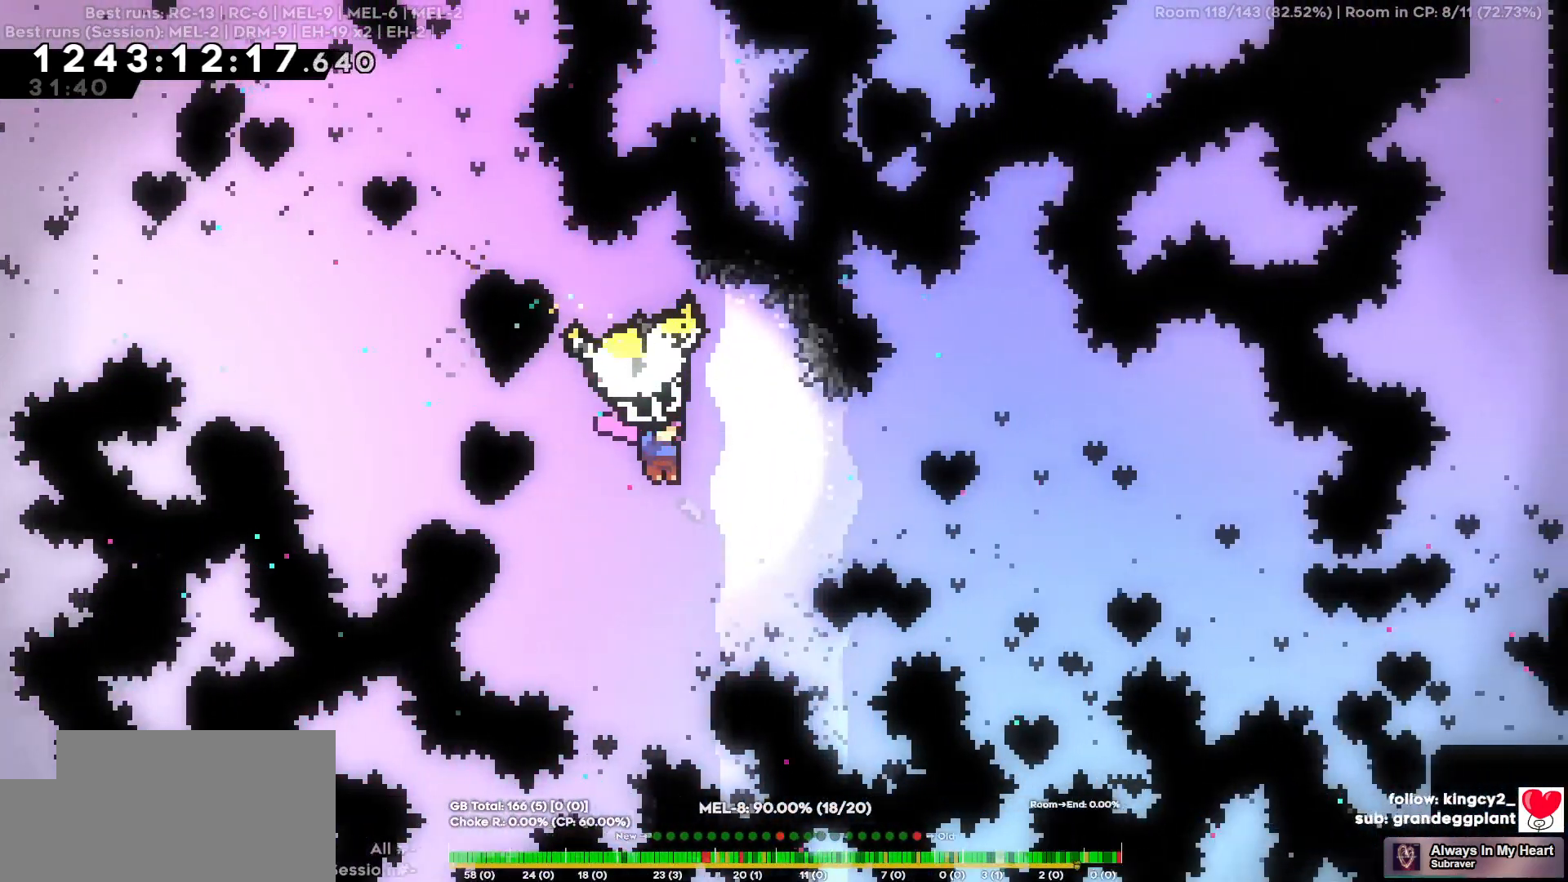
{"keys": ["d"], "events": []}
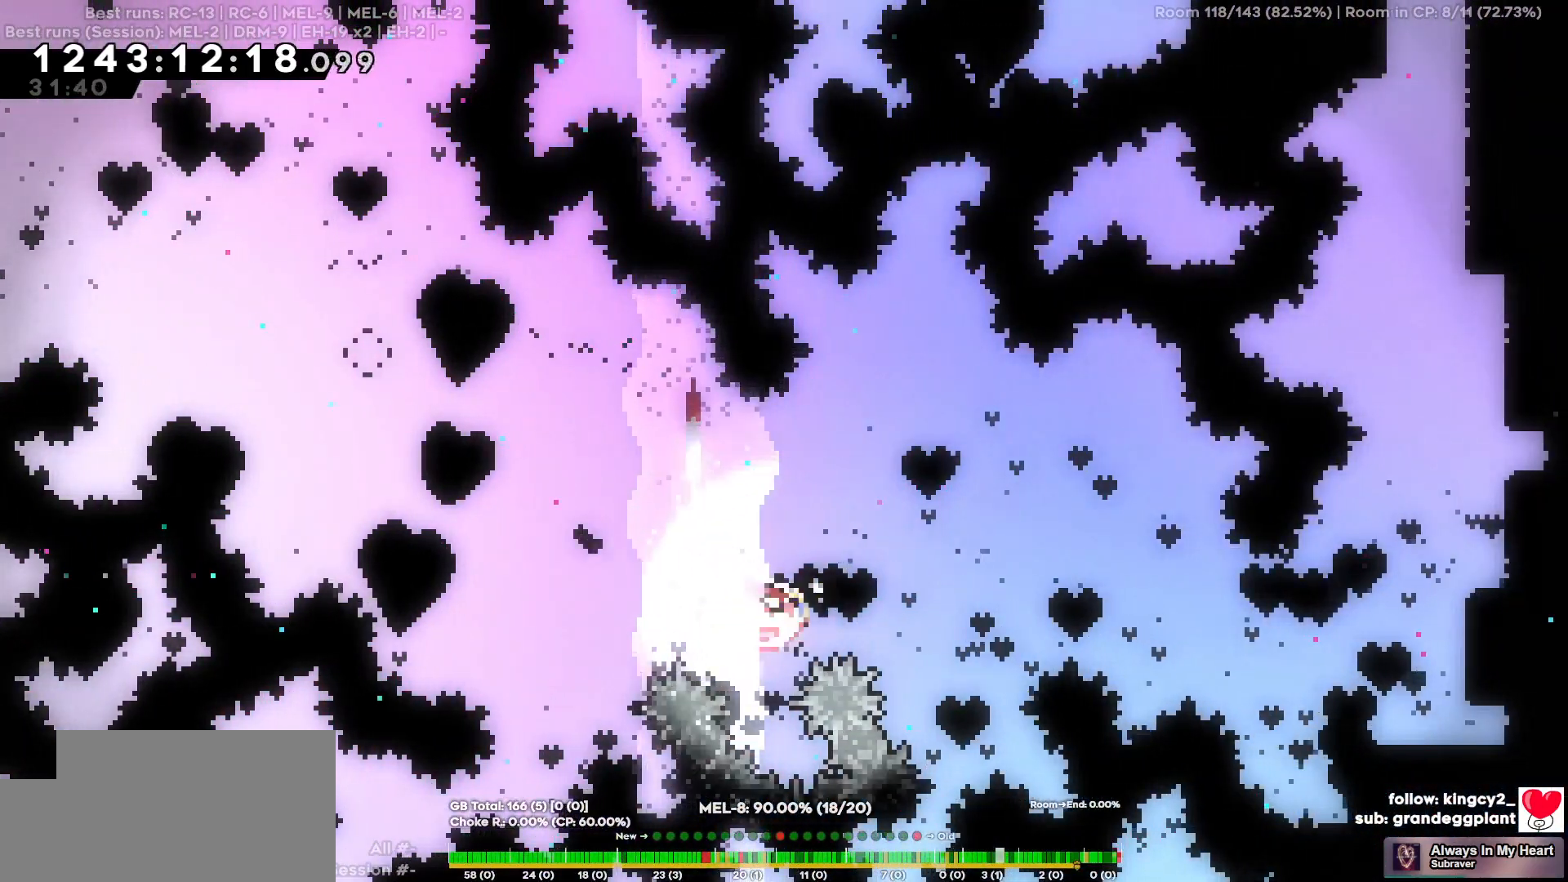
{"keys": ["d"], "events": []}
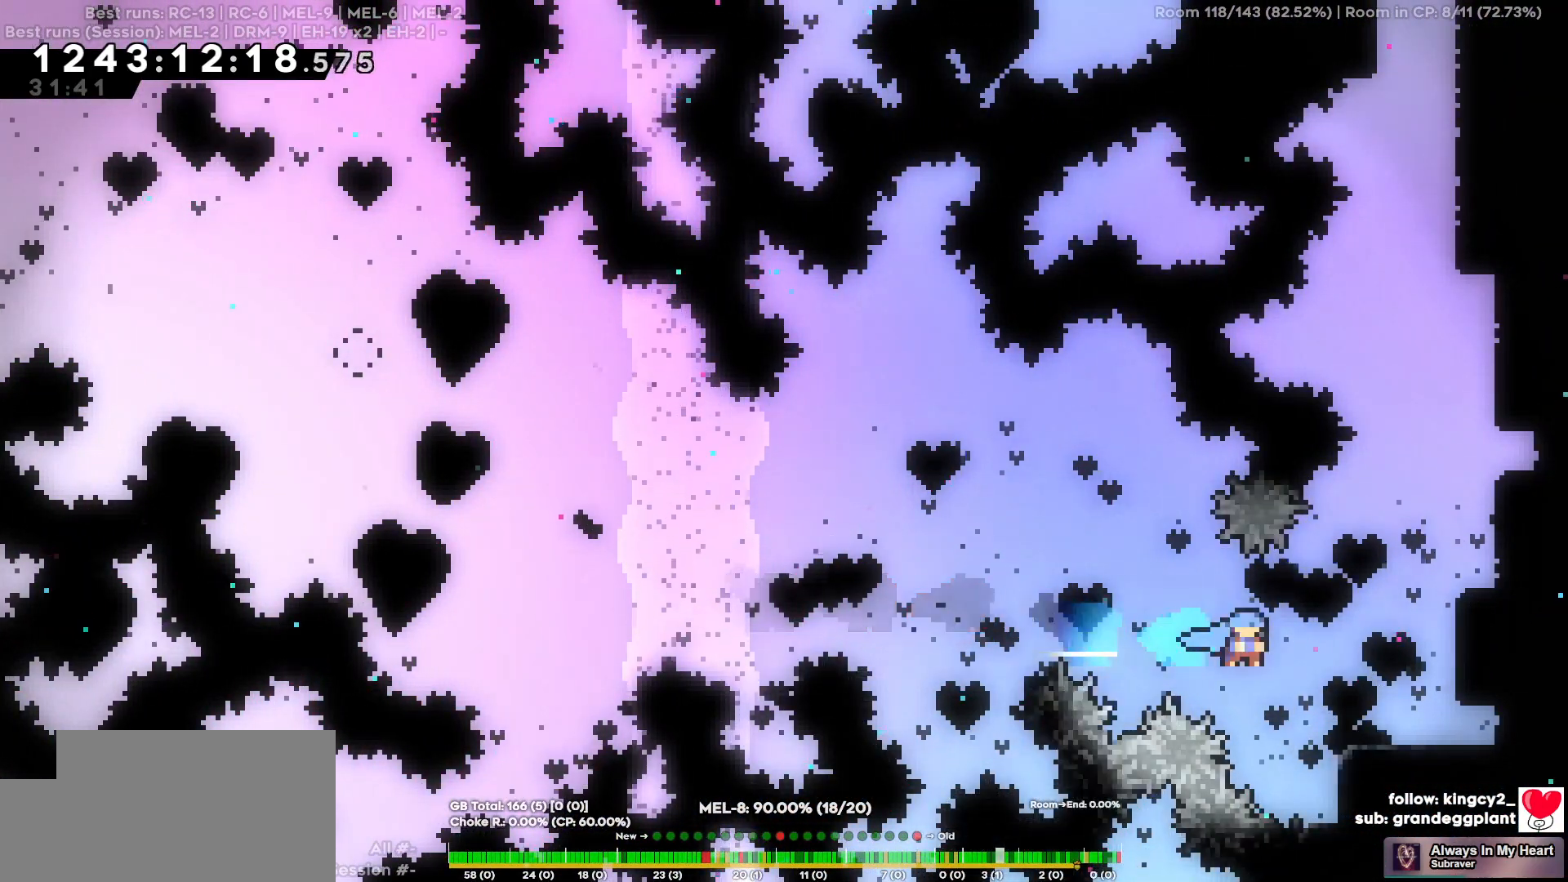
{"keys": [], "events": [[200, "d", "up"], [384, "s", "down"], [484, "s", "up"]]}
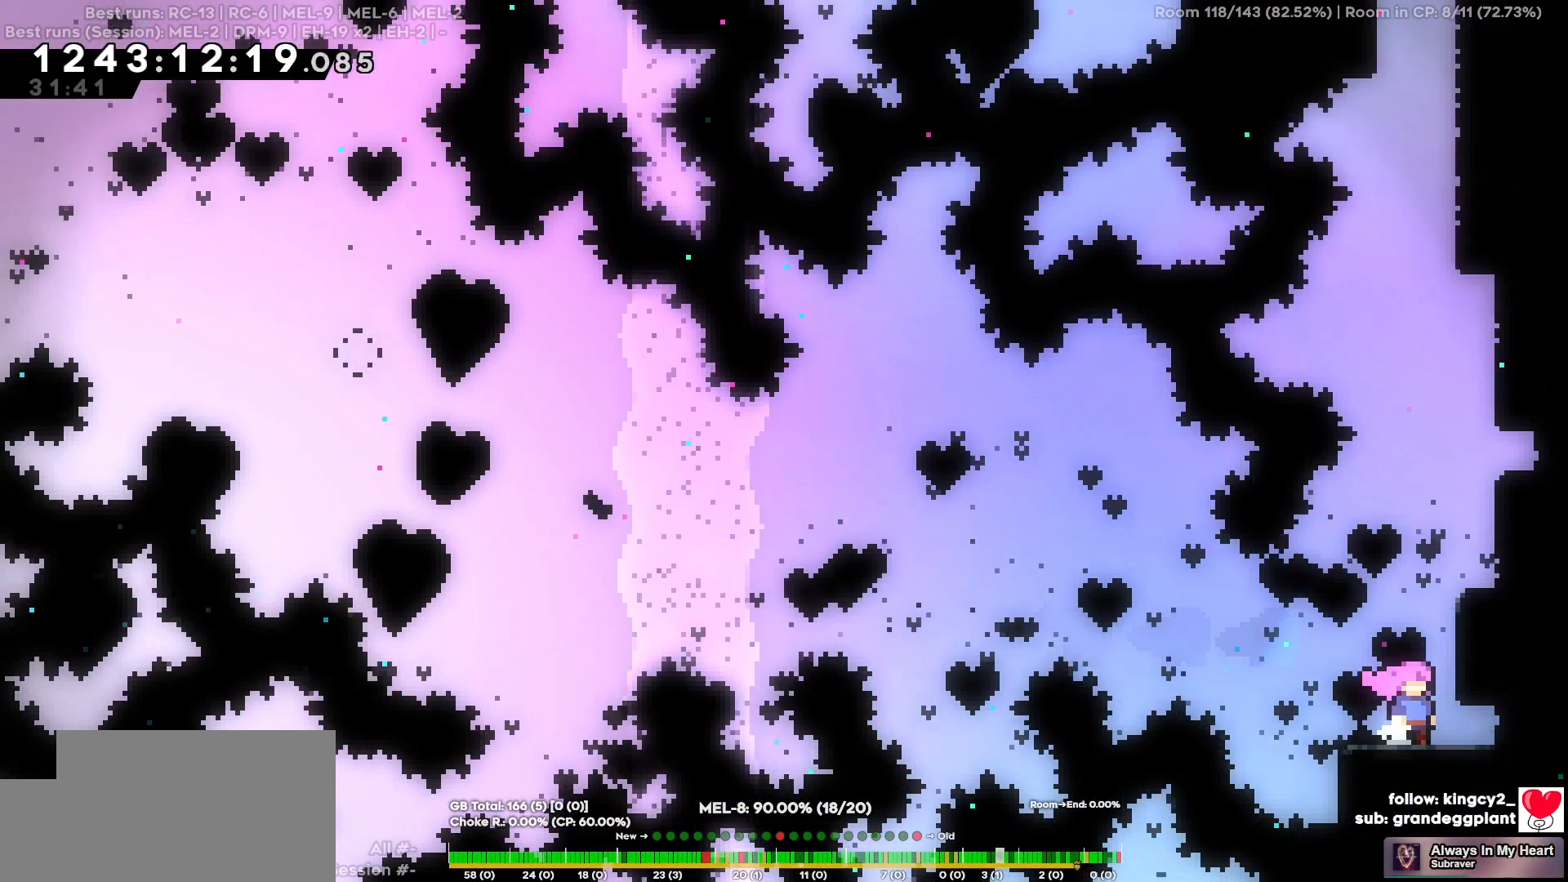
{"keys": [], "events": [[67, "s", "down"], [167, "s", "up"]]}
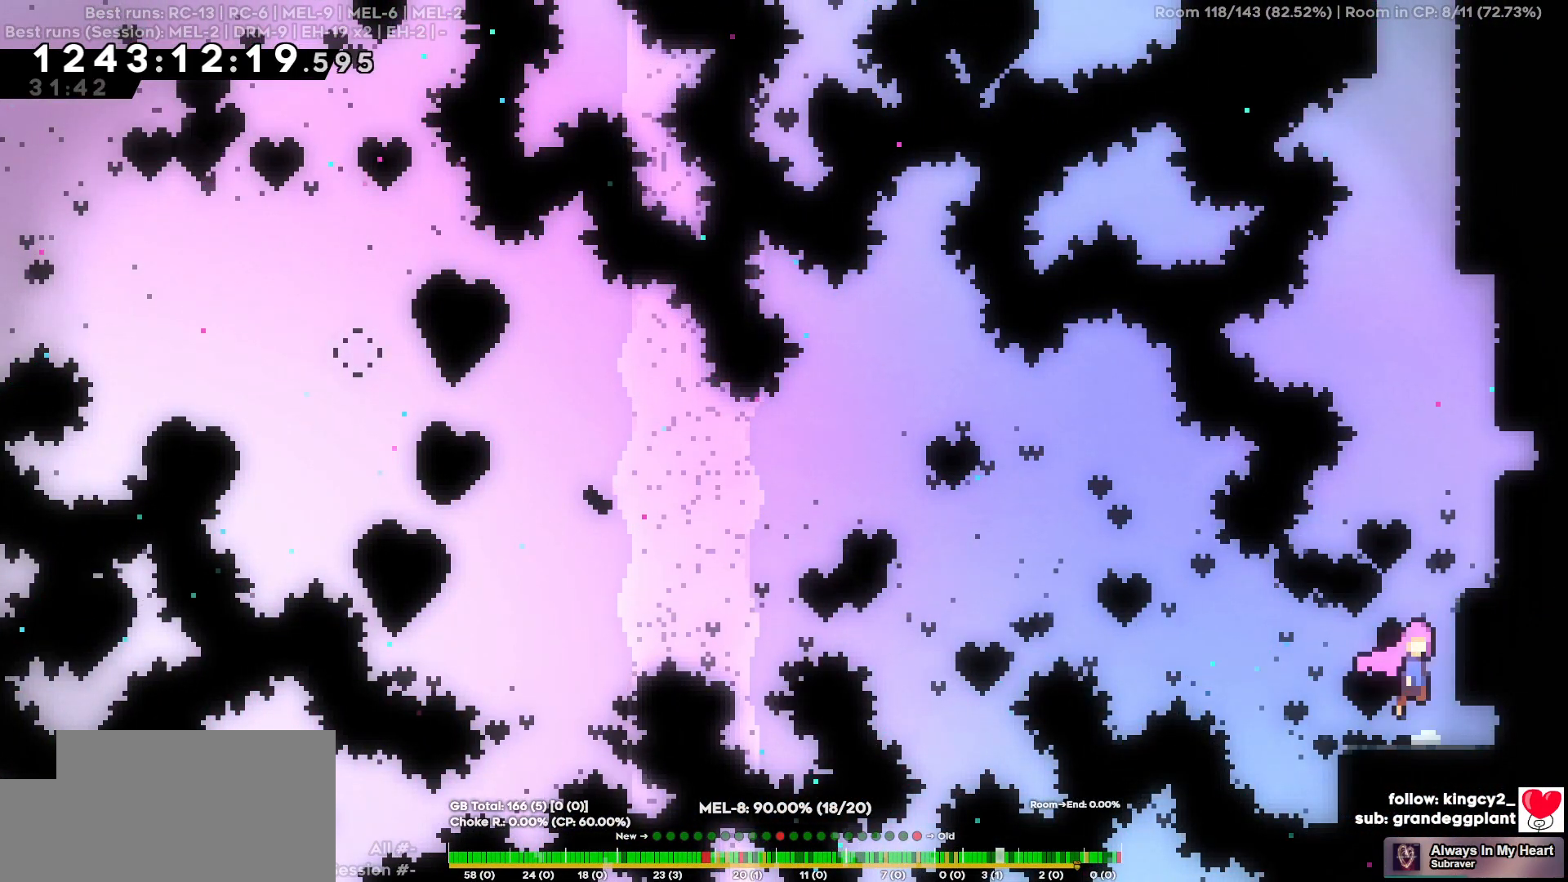
{"keys": ["w"], "events": [[134, "w", "down"]]}
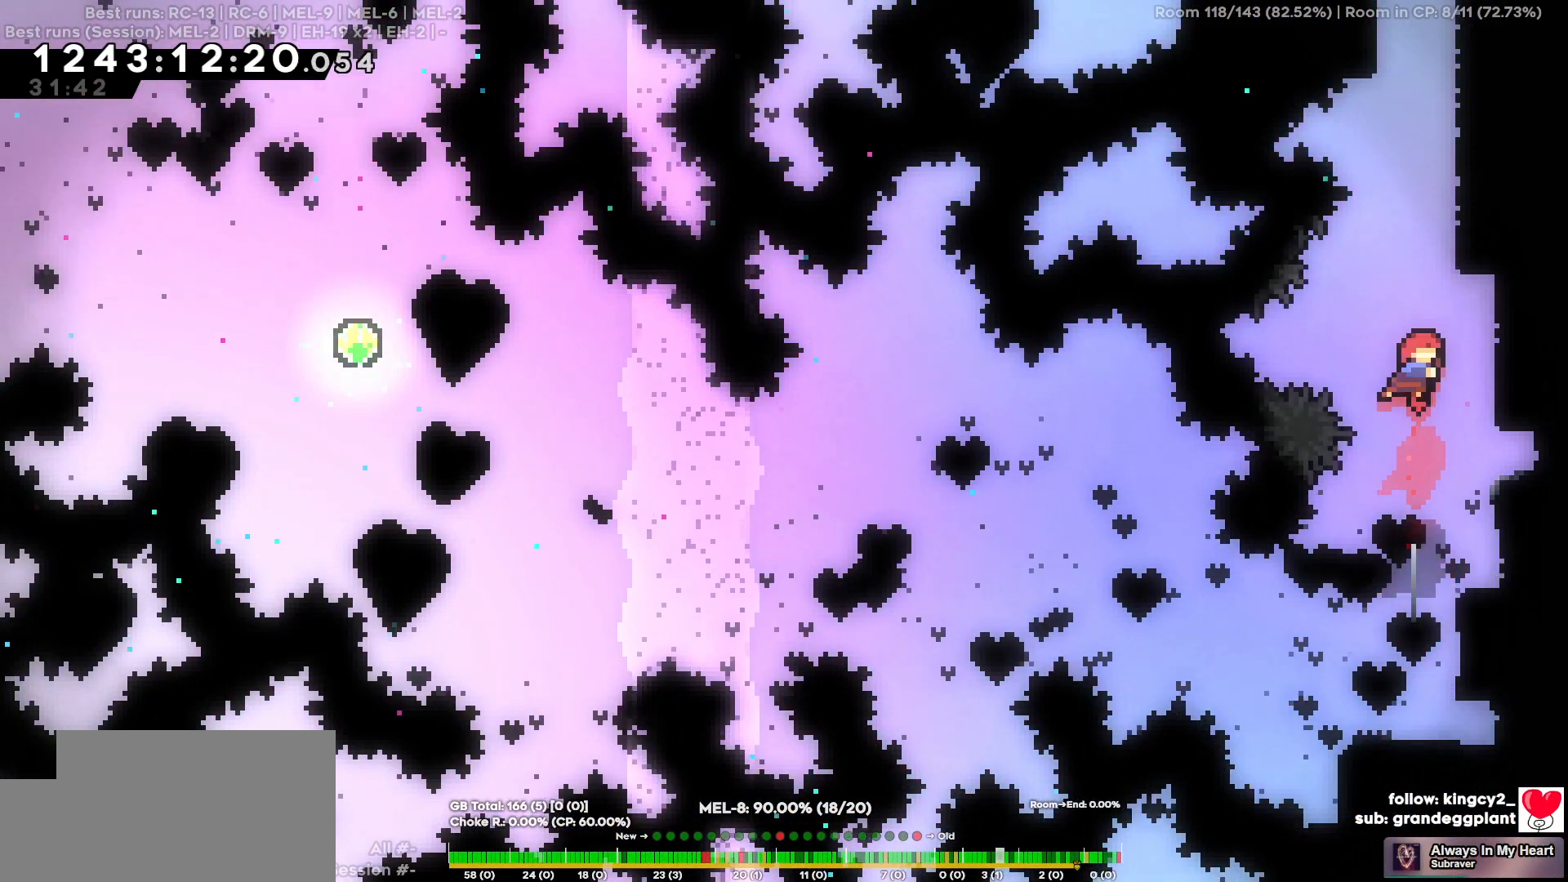
{"keys": ["d"], "events": [[284, "d", "down"], [284, "w", "up"]]}
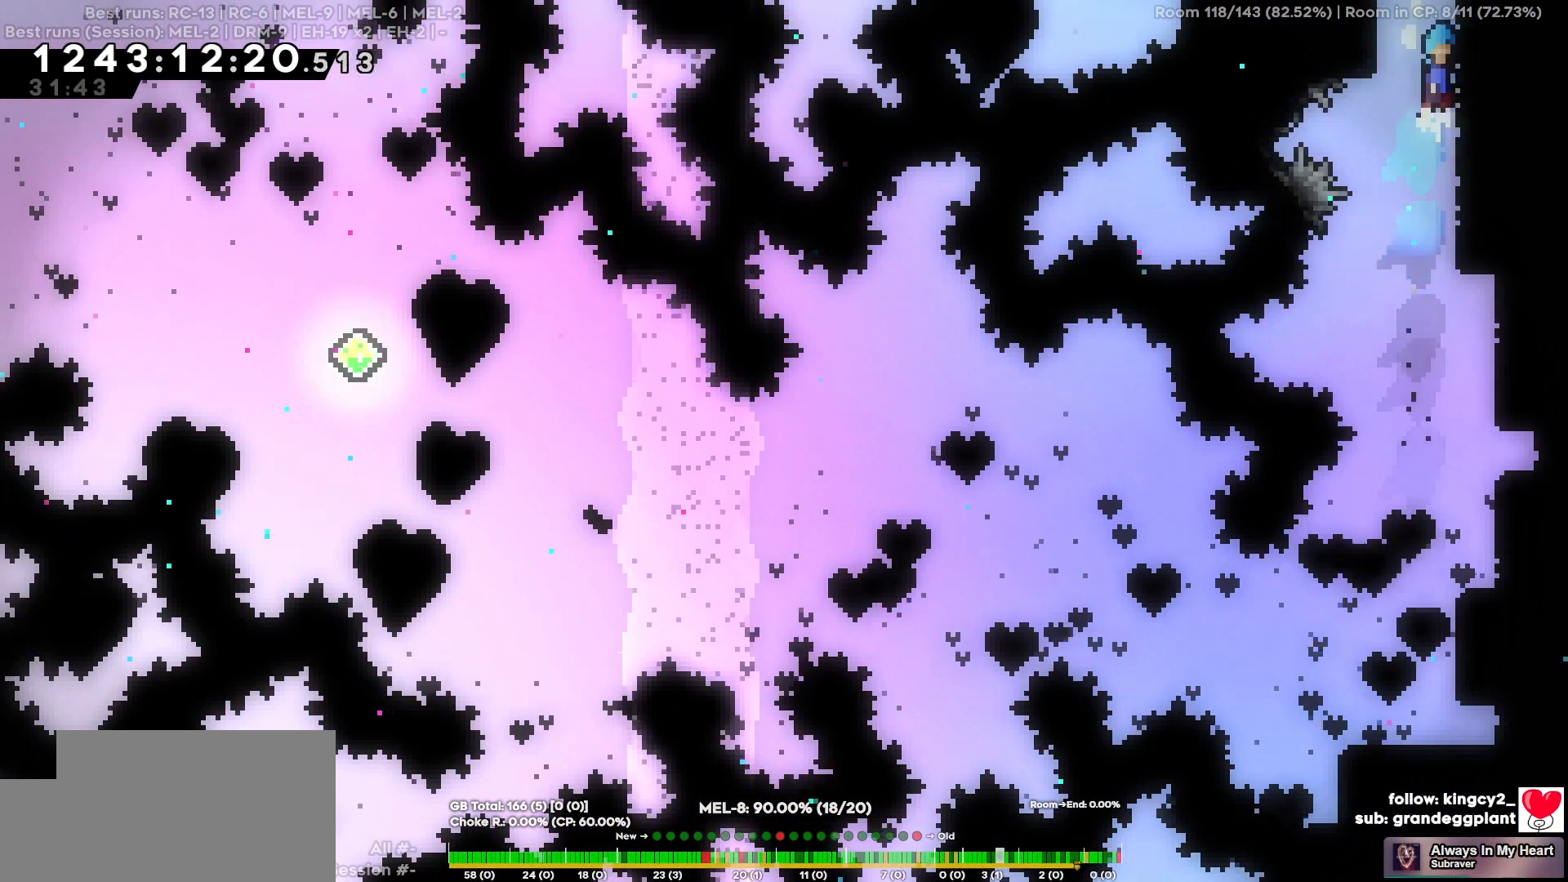
{"keys": [], "events": [[117, "d", "up"]]}
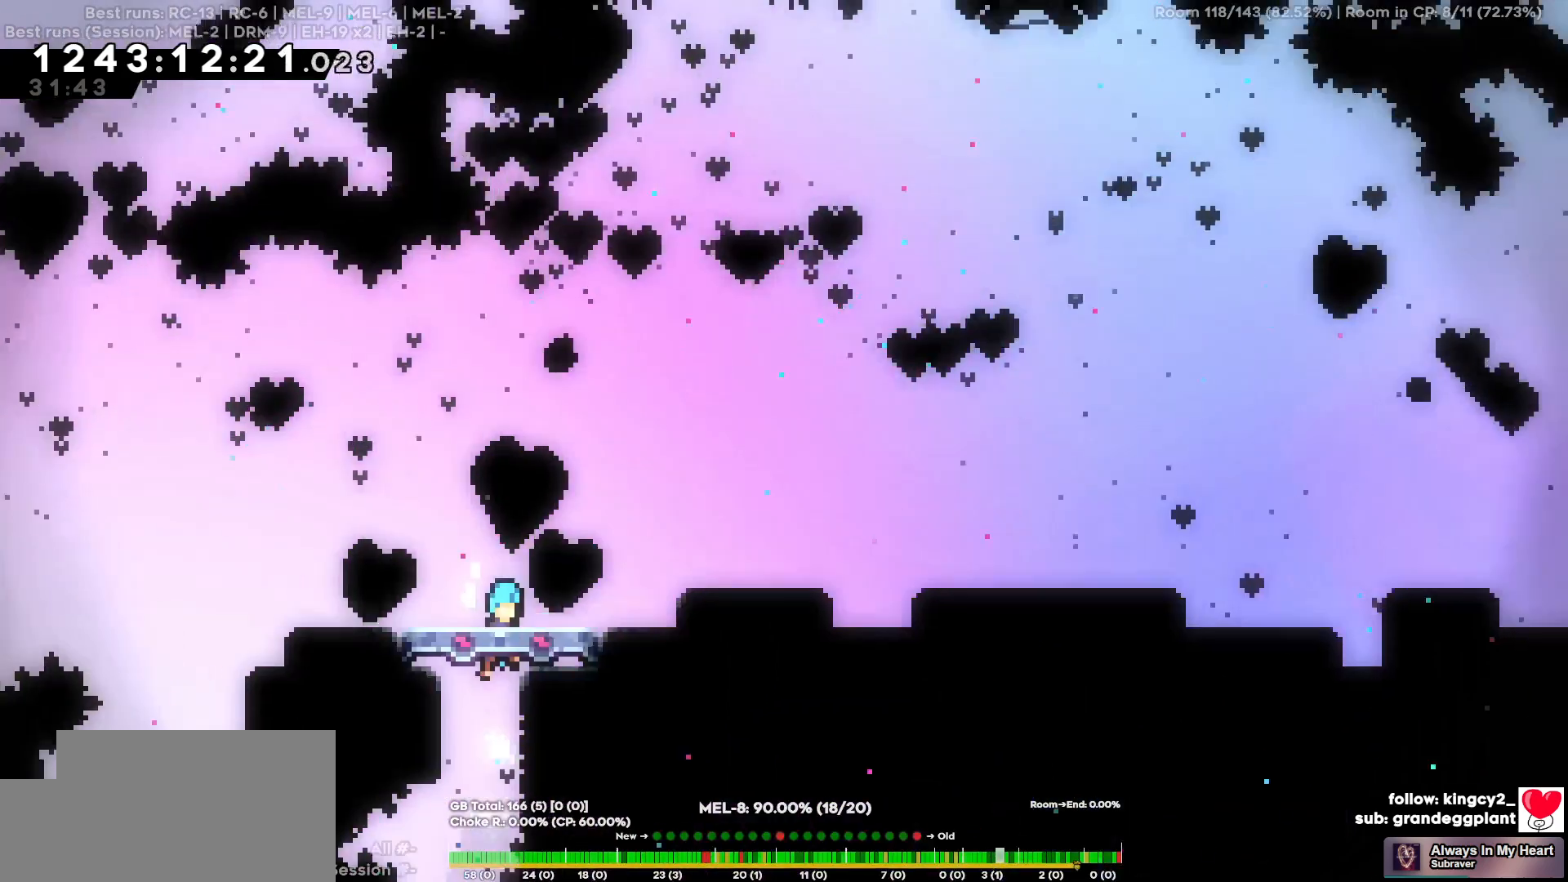
{"keys": ["d"], "events": [[467, "d", "down"]]}
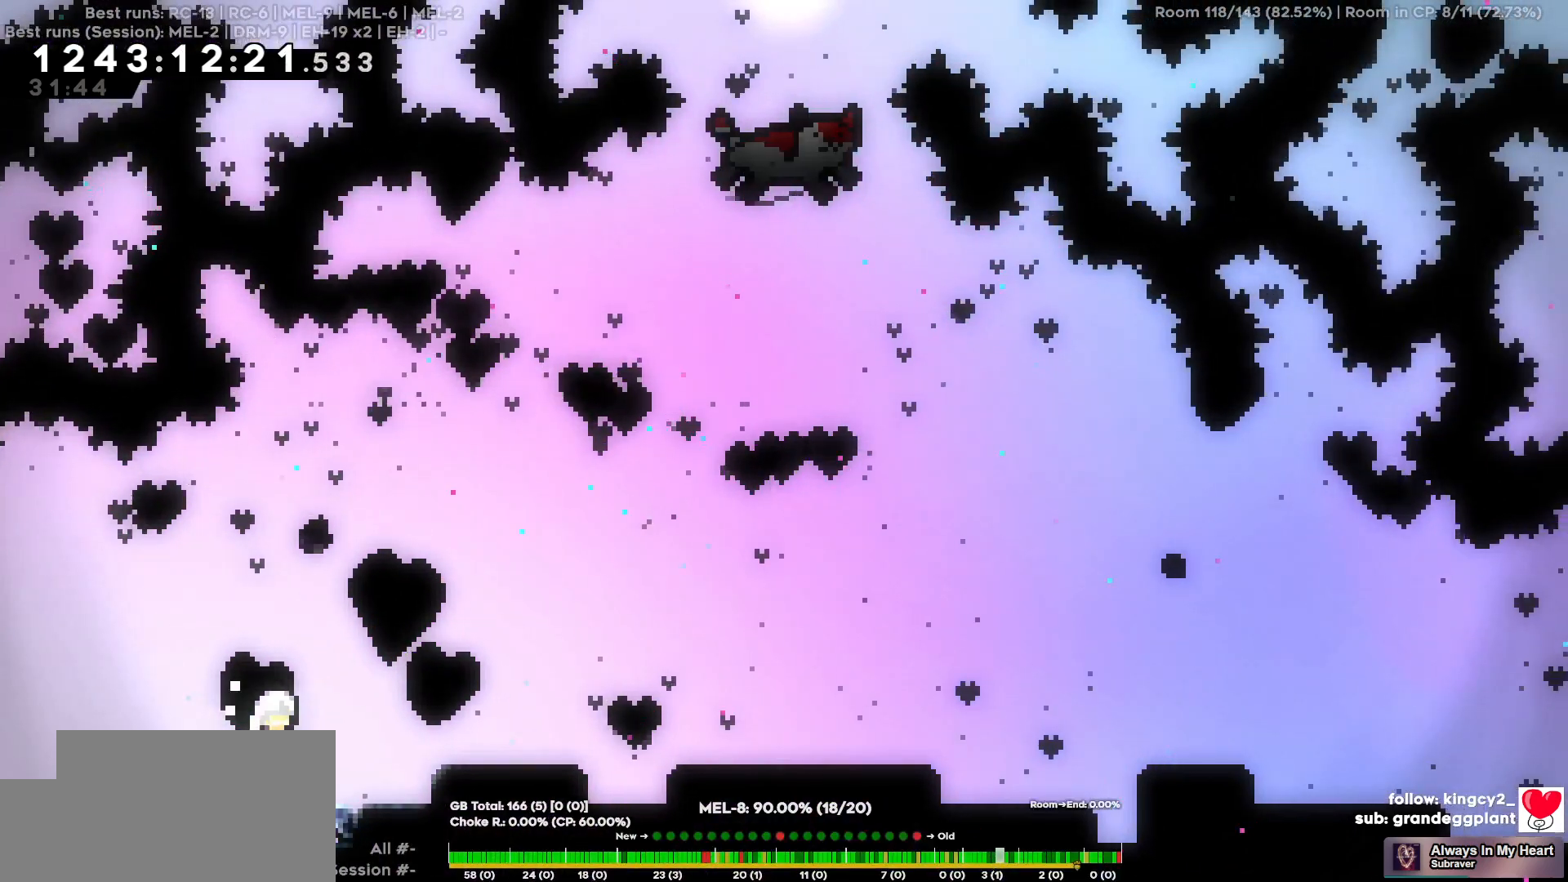
{"keys": ["d"], "events": []}
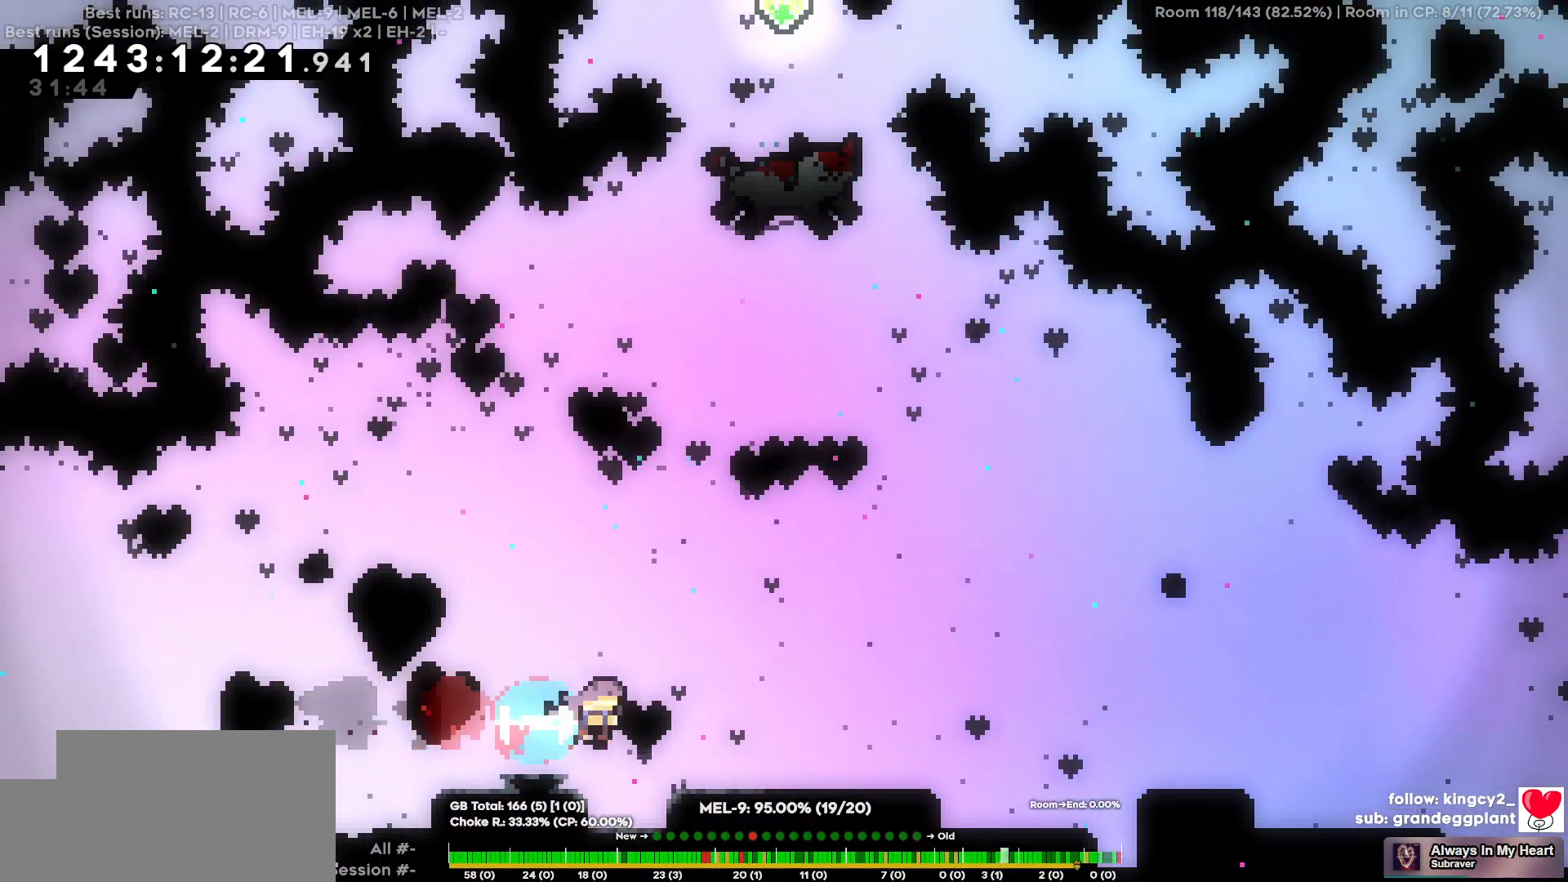
{"keys": [], "events": [[117, "d", "up"], [350, "a", "down"], [450, "a", "up"]]}
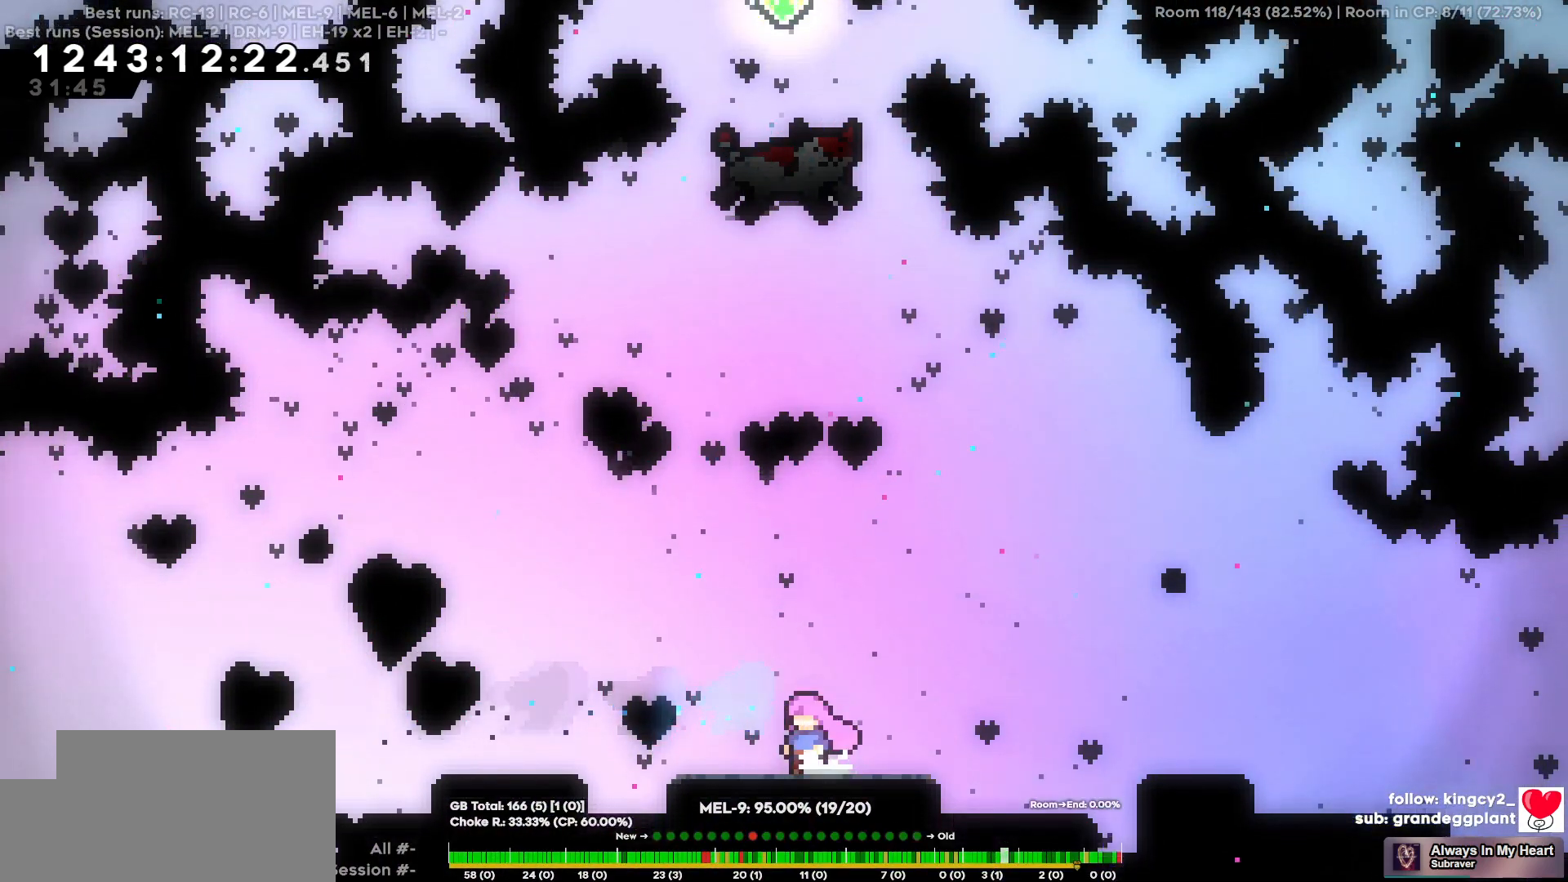
{"keys": [], "events": []}
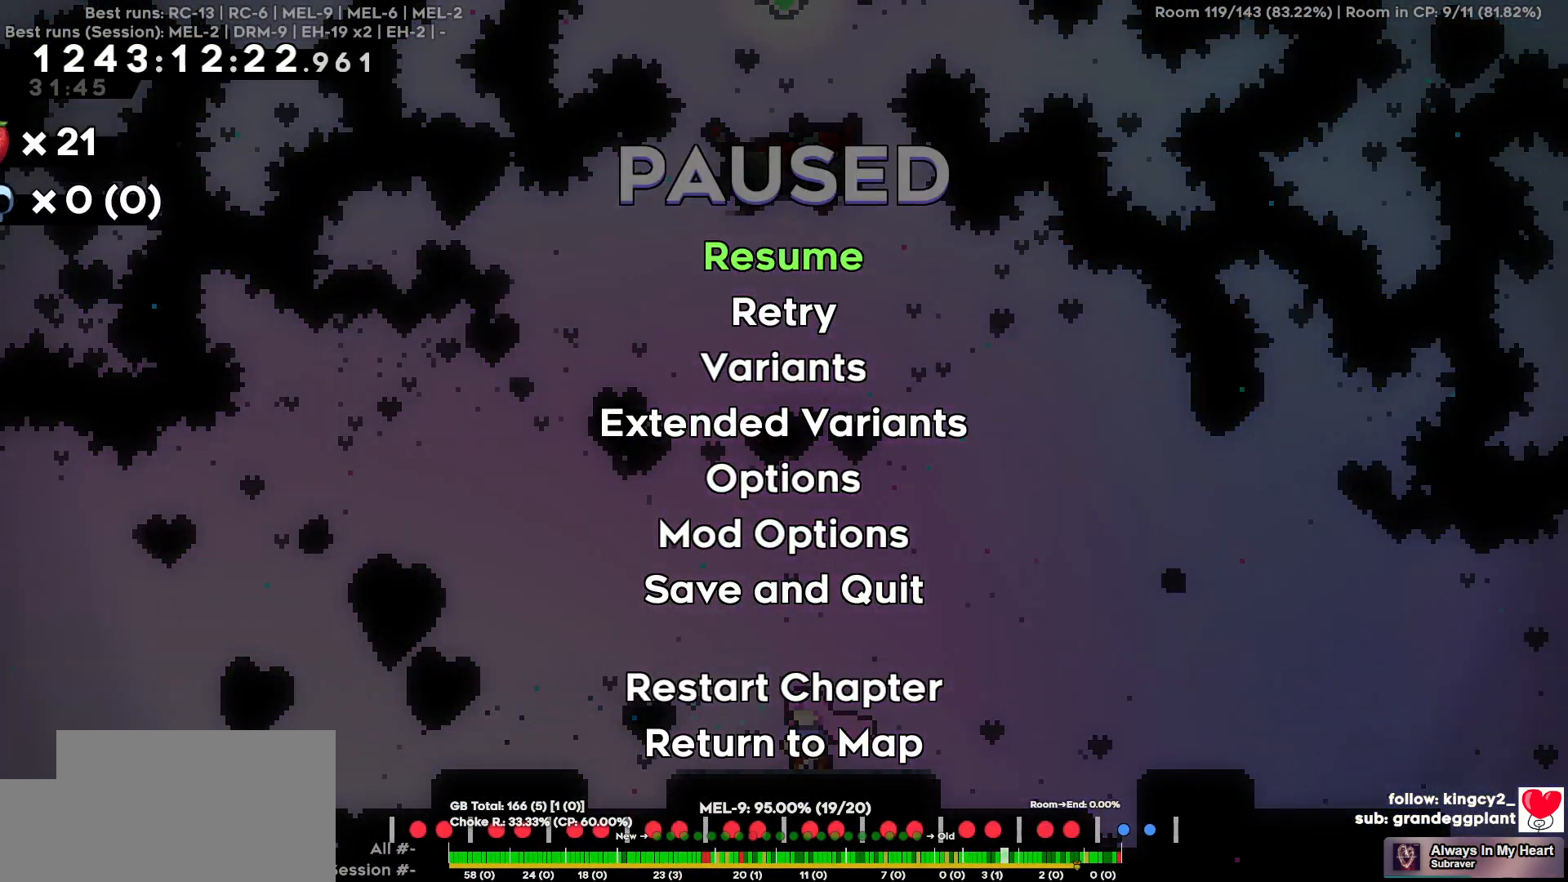
{"keys": [], "events": []}
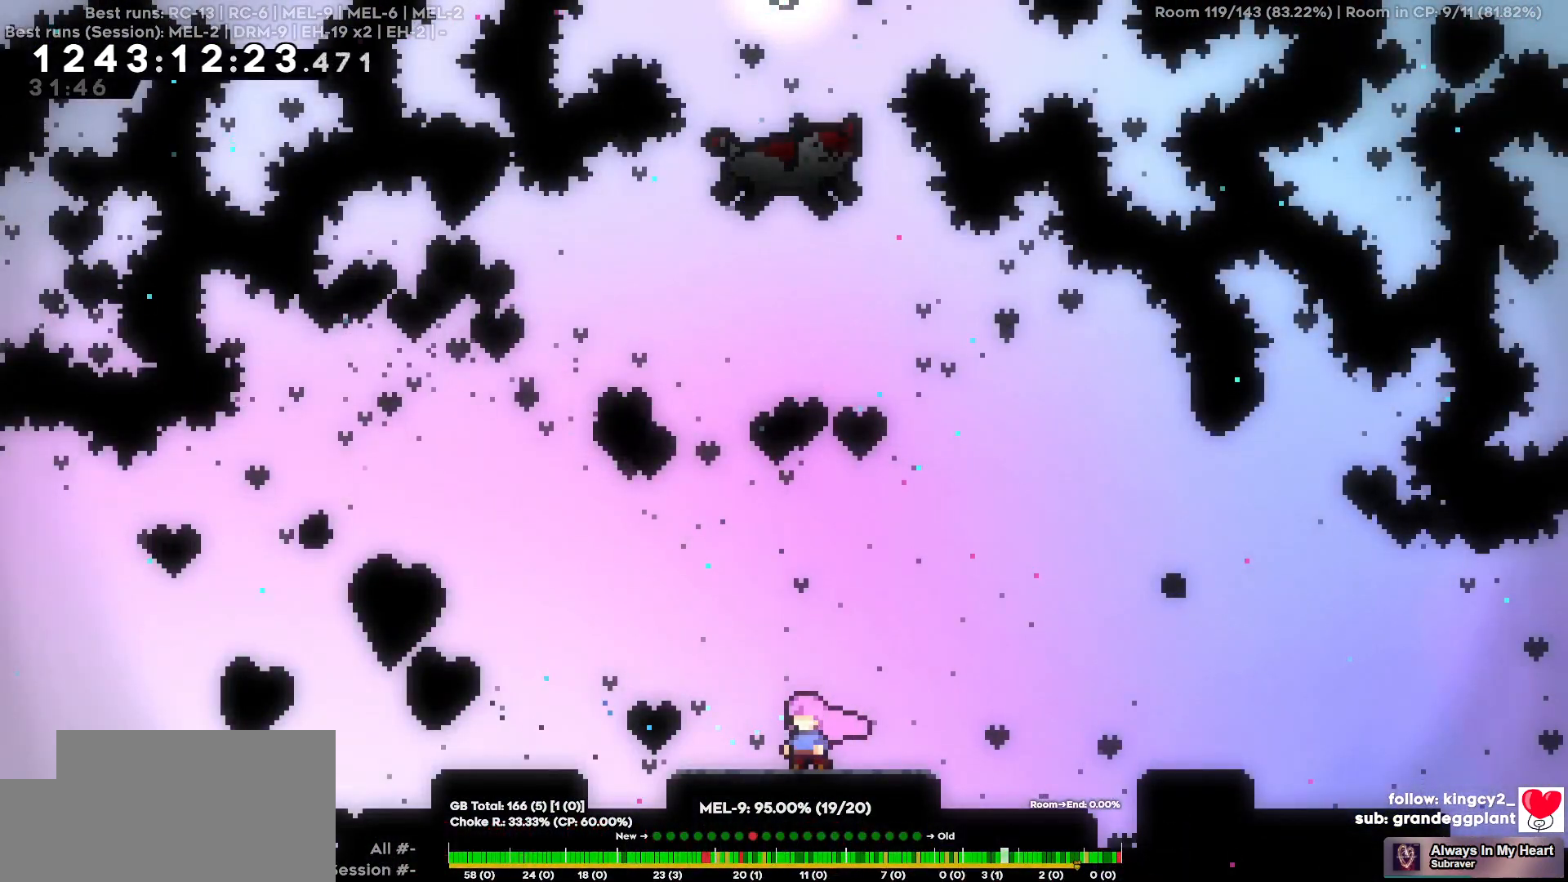
{"keys": ["w"], "events": [[300, "a", "down"], [350, "a", "up"], [450, "w", "down"]]}
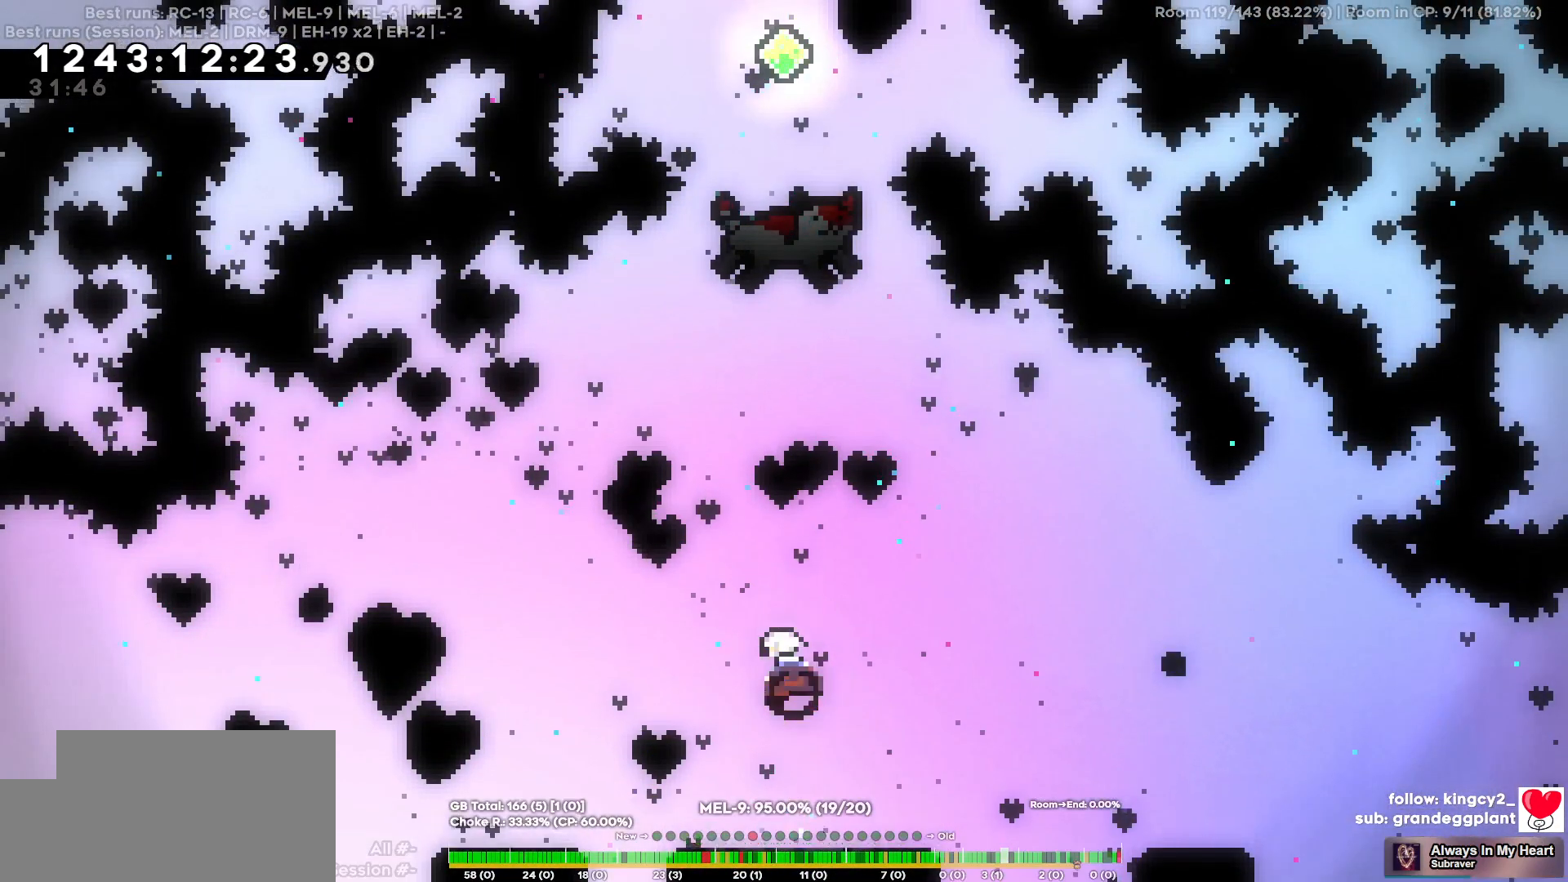
{"keys": ["w"], "events": []}
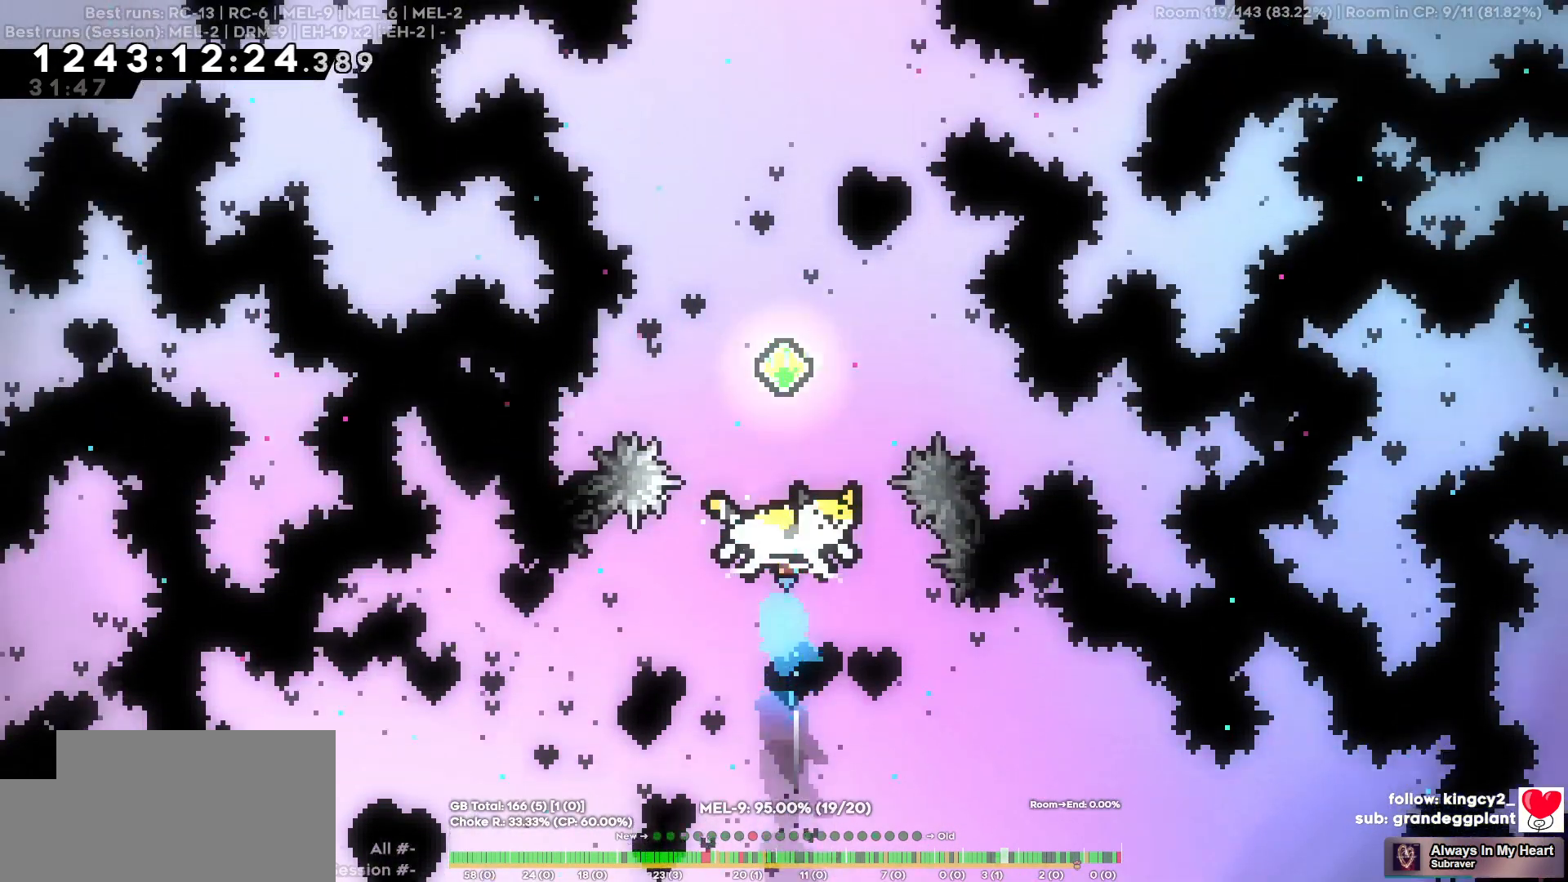
{"keys": [], "events": [[150, "w", "up"], [334, "a", "down"], [384, "a", "up"]]}
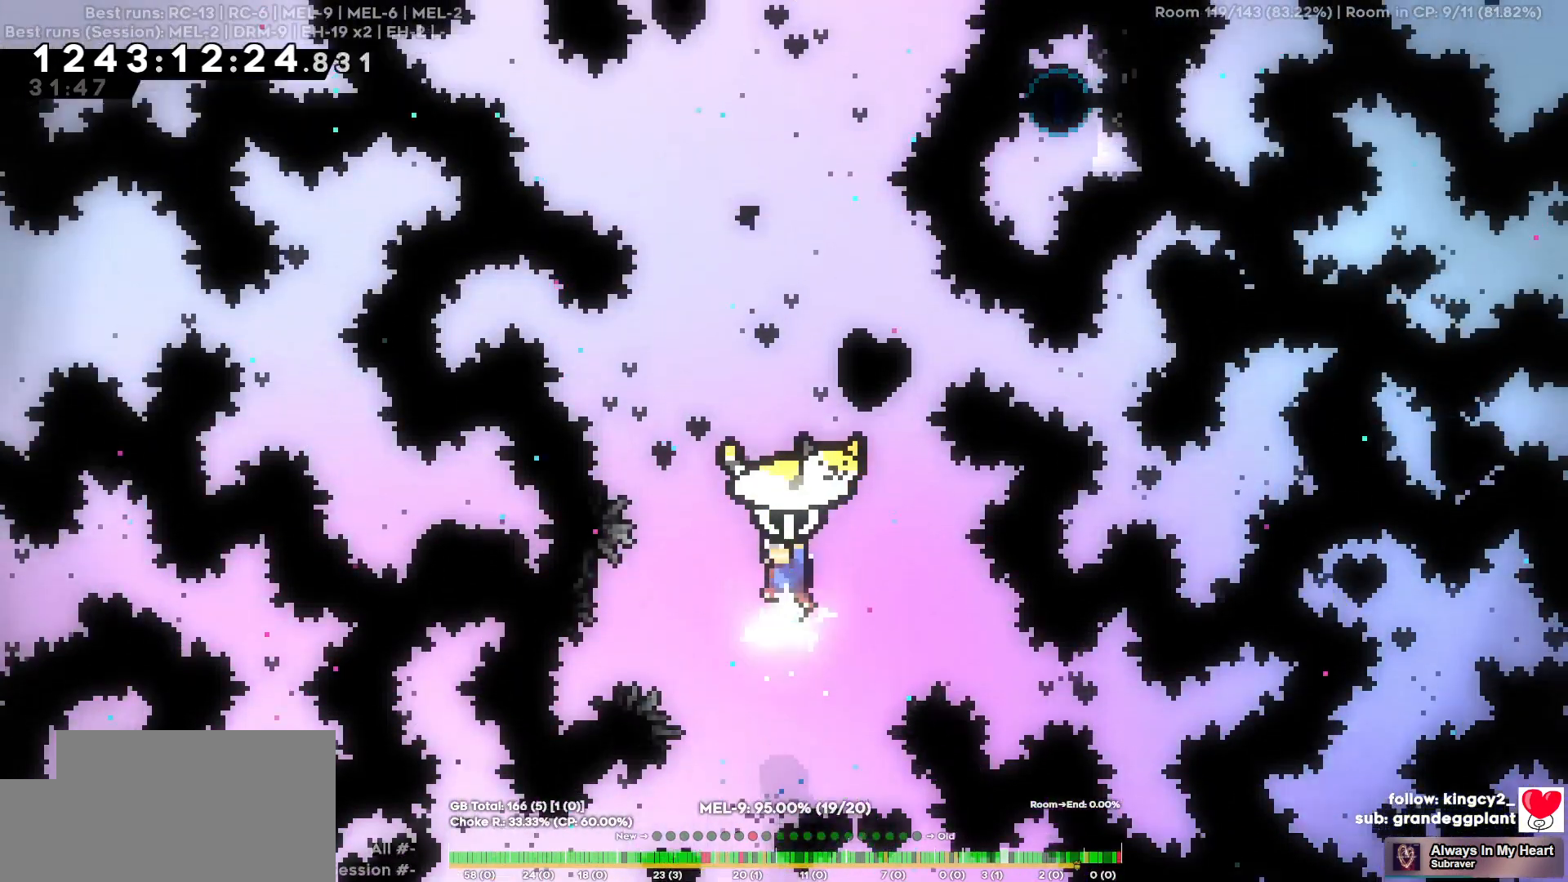
{"keys": ["w"], "events": [[17, "s", "down"], [350, "s", "up"], [400, "w", "down"]]}
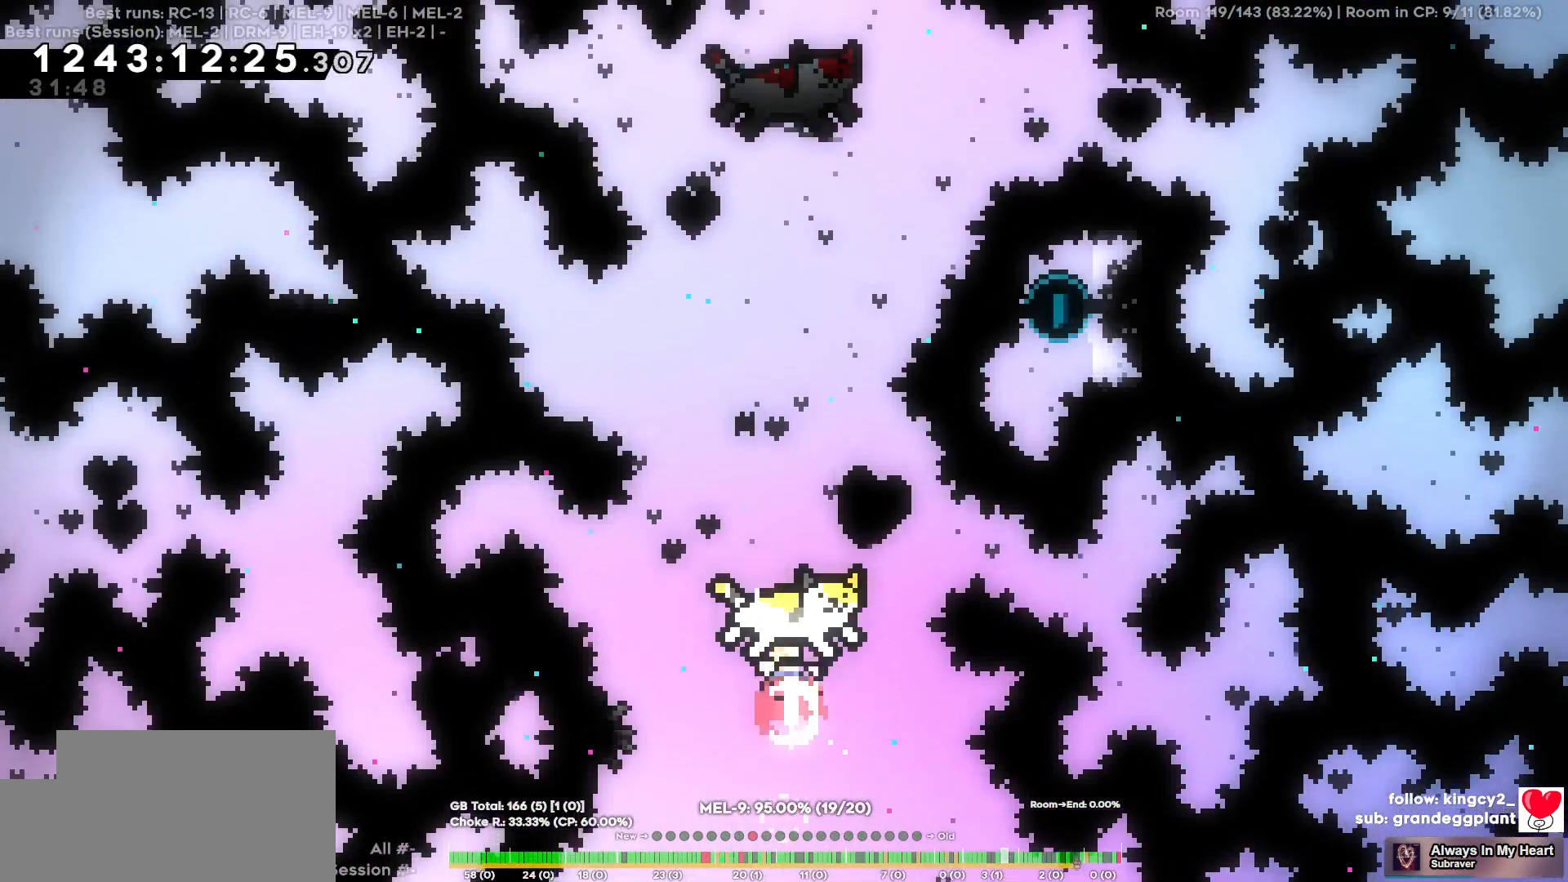
{"keys": [], "events": [[317, "w", "up"], [400, "d", "down"], [467, "d", "up"]]}
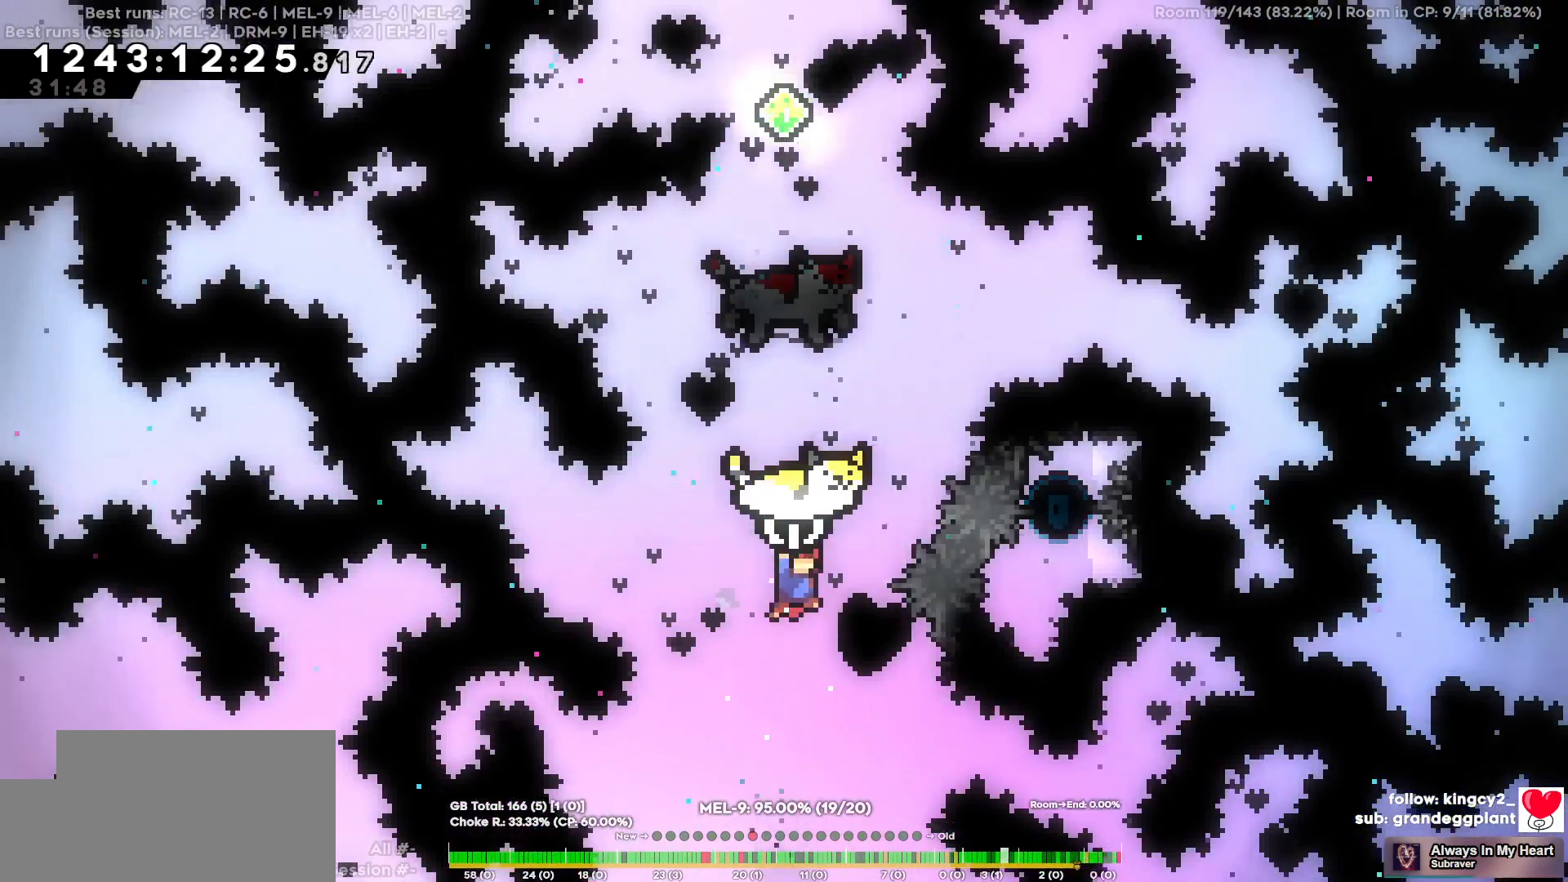
{"keys": ["w"], "events": [[50, "s", "down"], [334, "s", "up"], [434, "w", "down"]]}
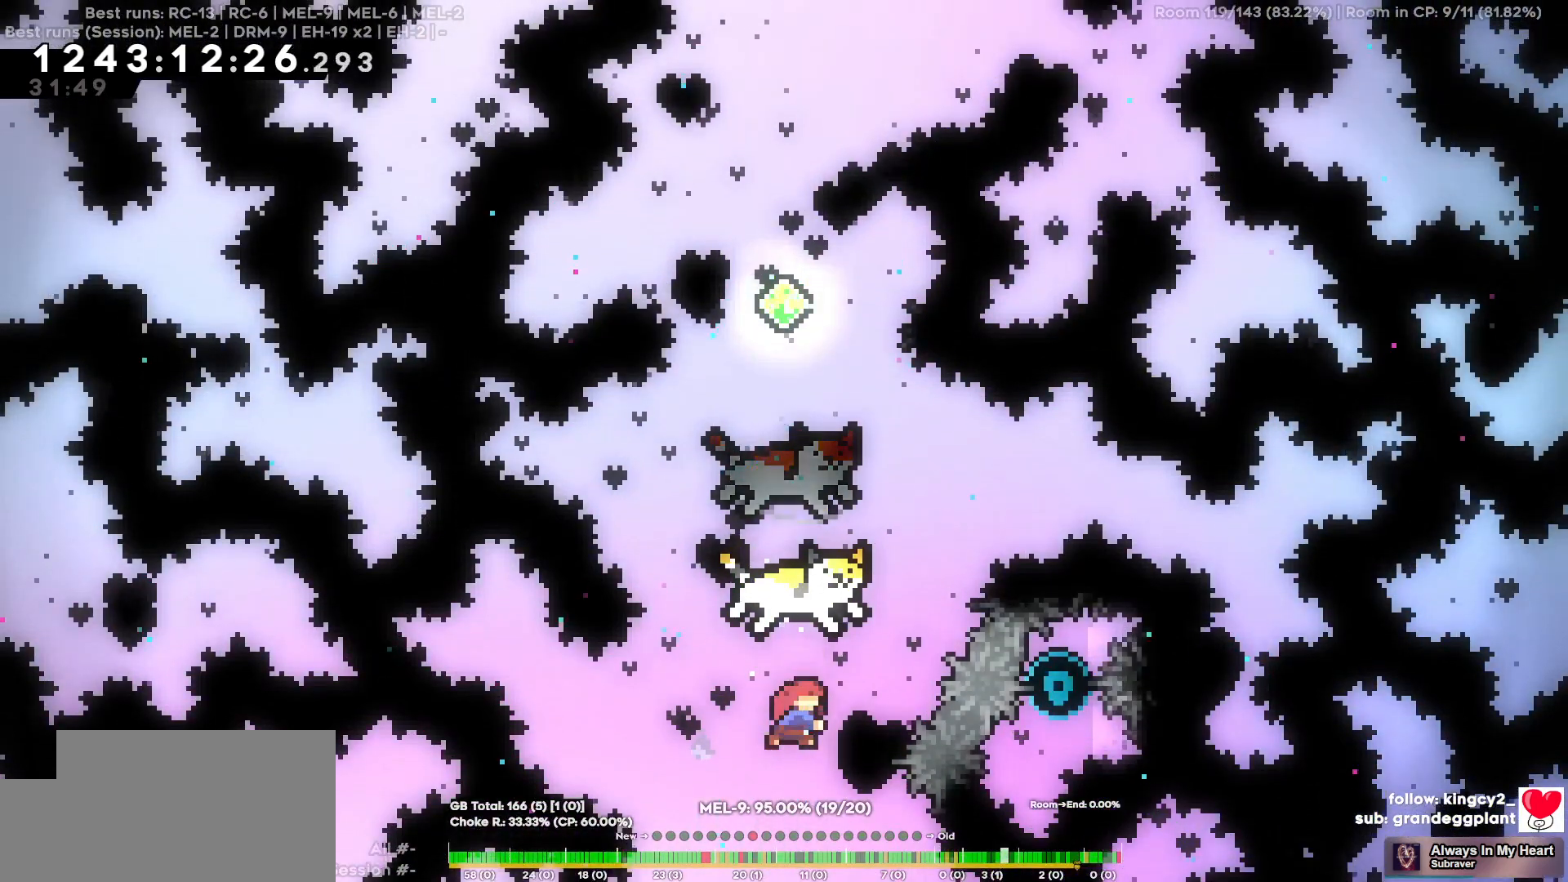
{"keys": ["w"], "events": []}
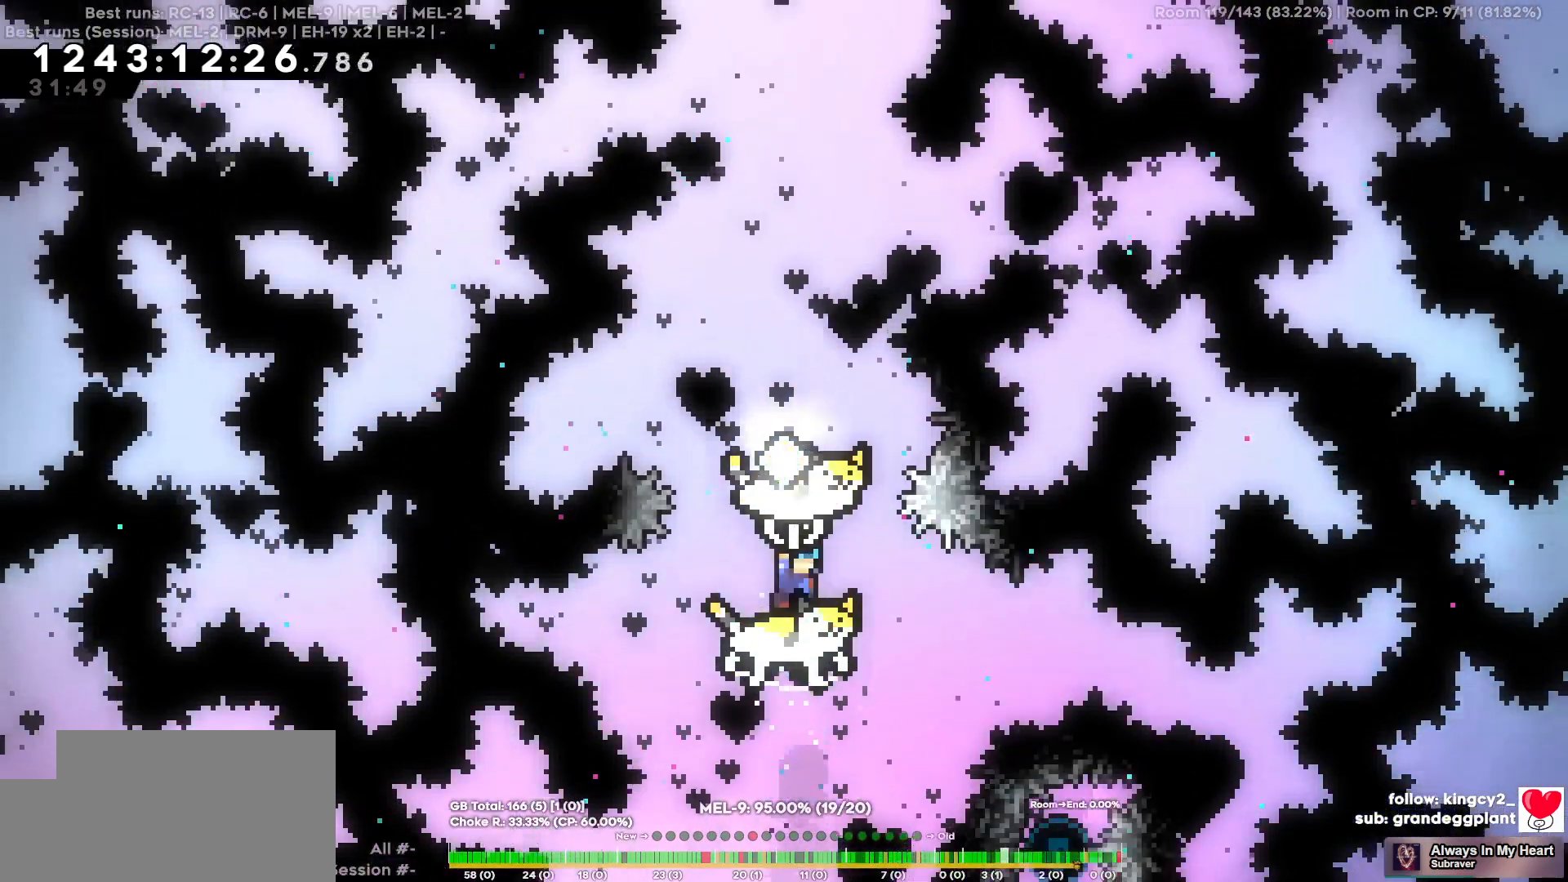
{"keys": ["w"], "events": []}
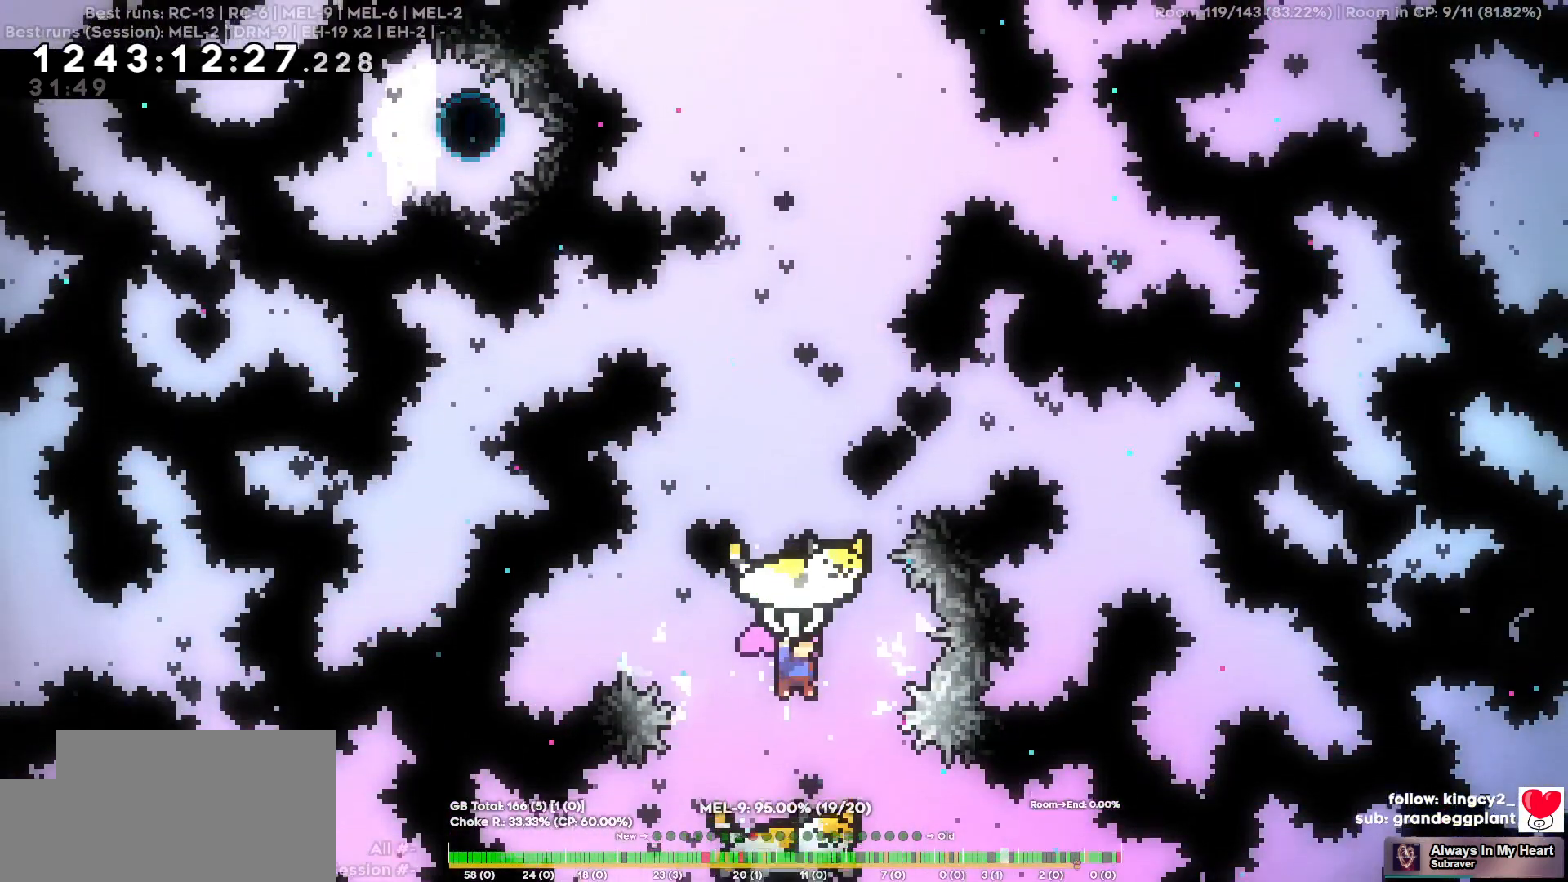
{"keys": ["w"], "events": []}
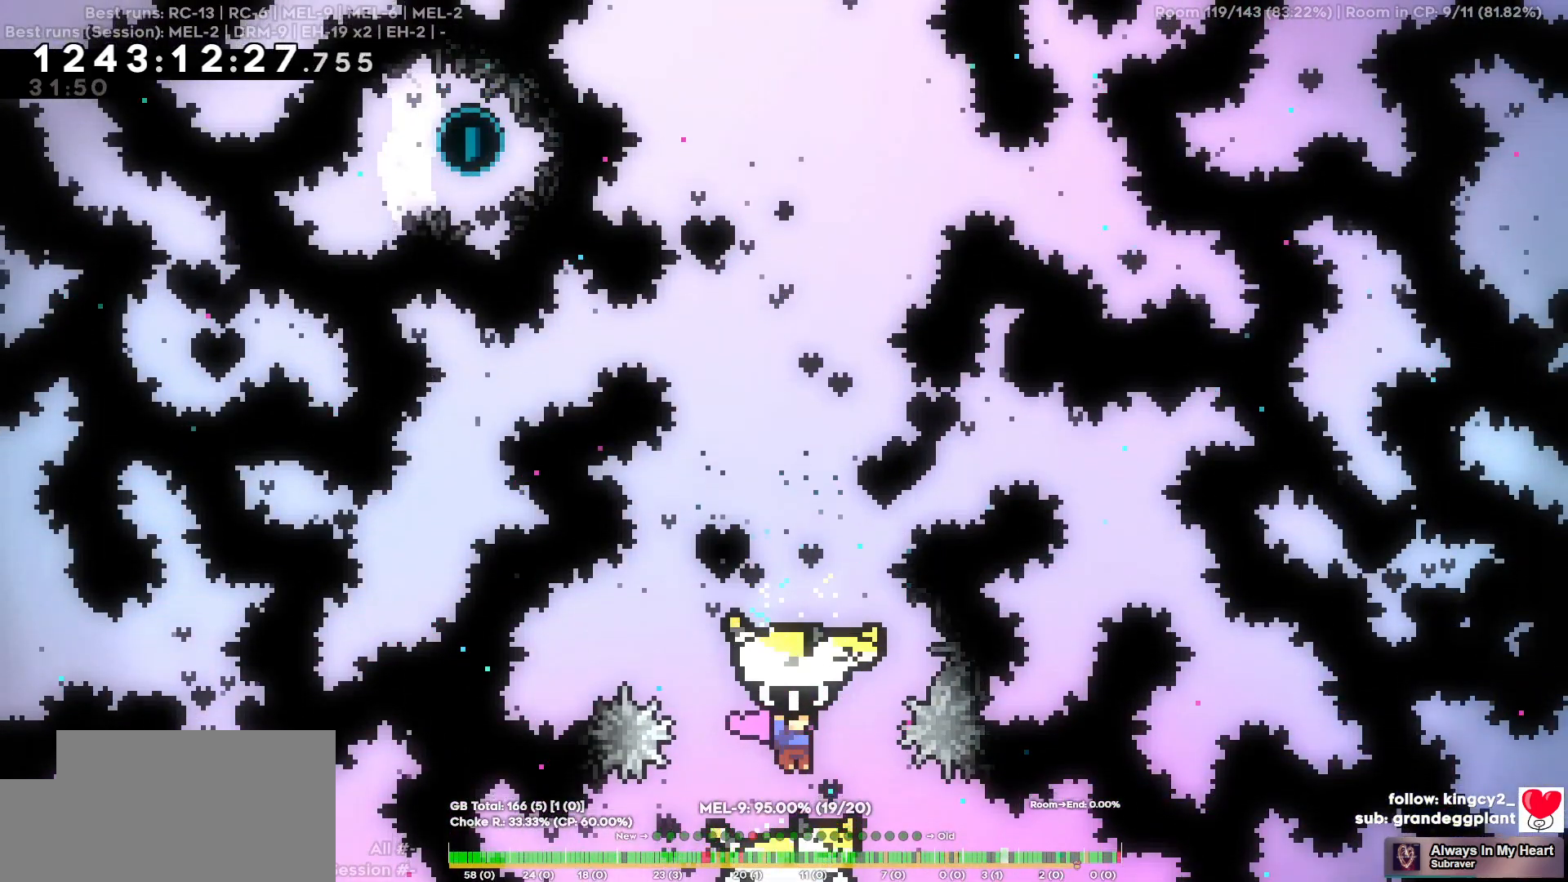
{"keys": ["w"], "events": []}